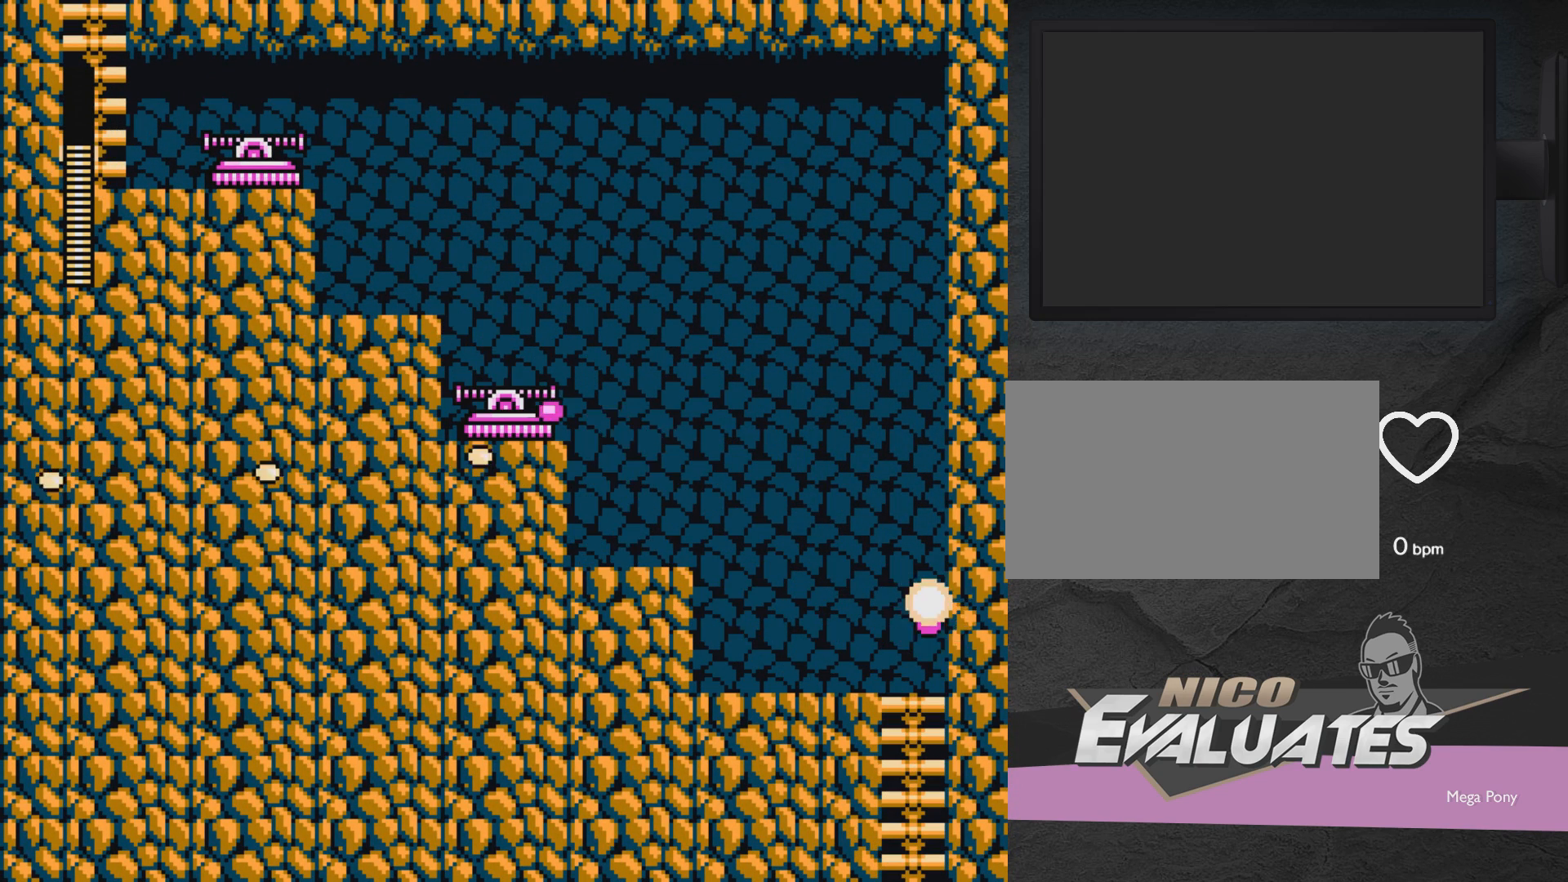
Gameplay with a controller (Xbox layout); each line is a JSON object with the inputs held at the frame after it. "events" lists button and stick changes between this image and that frame as [ms after this image, input, new state], when the widget could be followed in between. Not read: L2 R2 left_stick right_stick.
{"buttons": [], "events": [[17, "A", "up"], [17, "X", "up"], [150, "X", "down"], [200, "X", "up"], [250, "X", "down"], [400, "X", "up"]]}
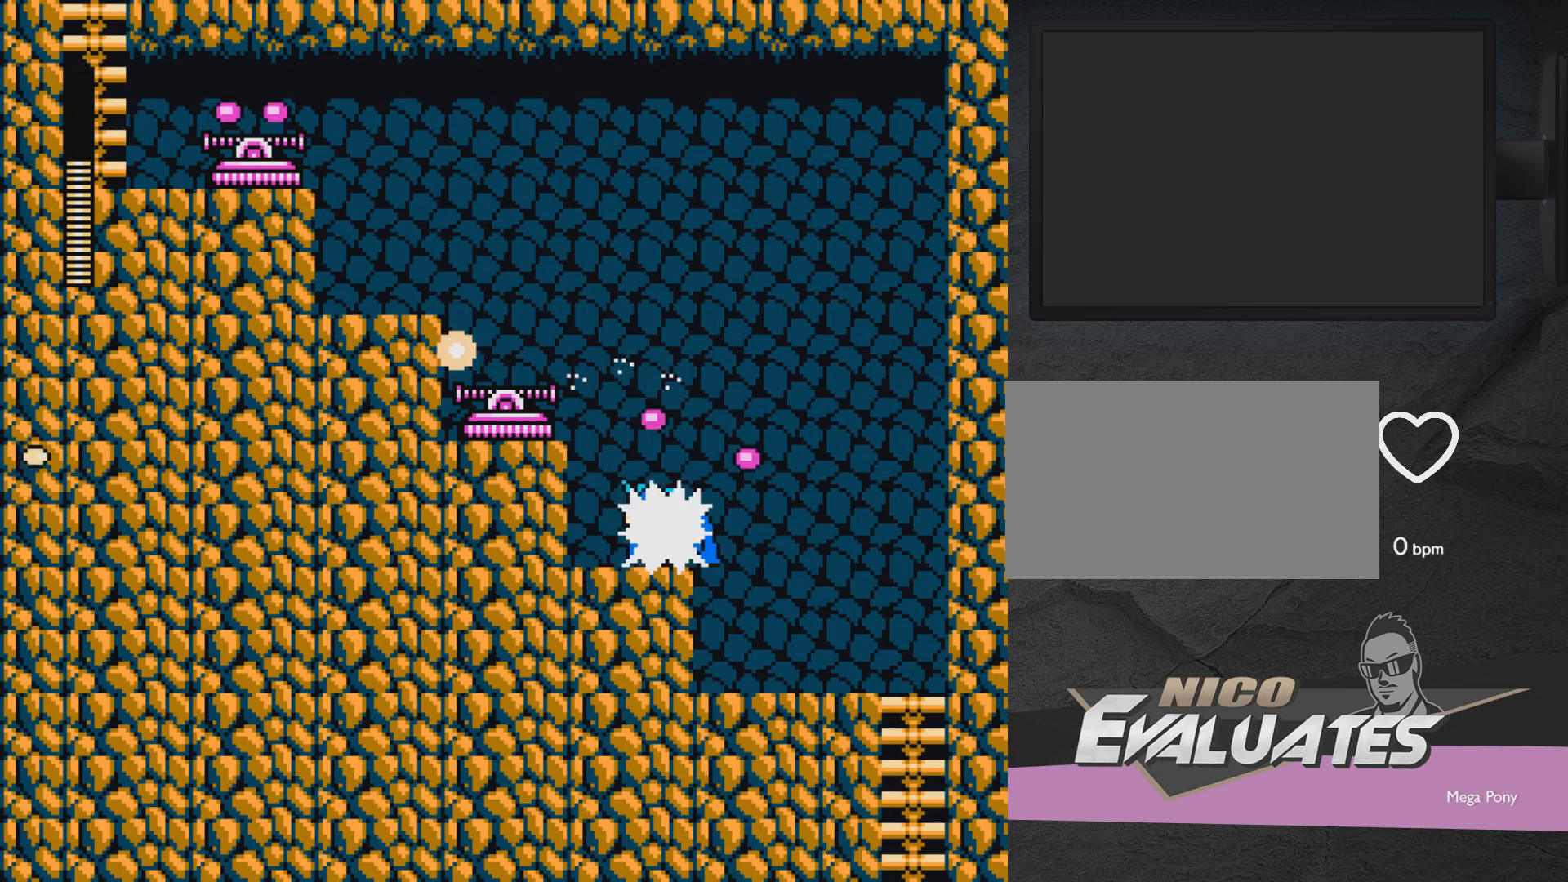
{"buttons": ["DPAD_LEFT"], "events": [[17, "A", "down"], [17, "DPAD_LEFT", "down"], [50, "X", "down"], [100, "A", "up"], [100, "X", "up"], [250, "DPAD_LEFT", "up"], [300, "R1", "down"], [417, "DPAD_LEFT", "down"], [417, "R1", "up"]]}
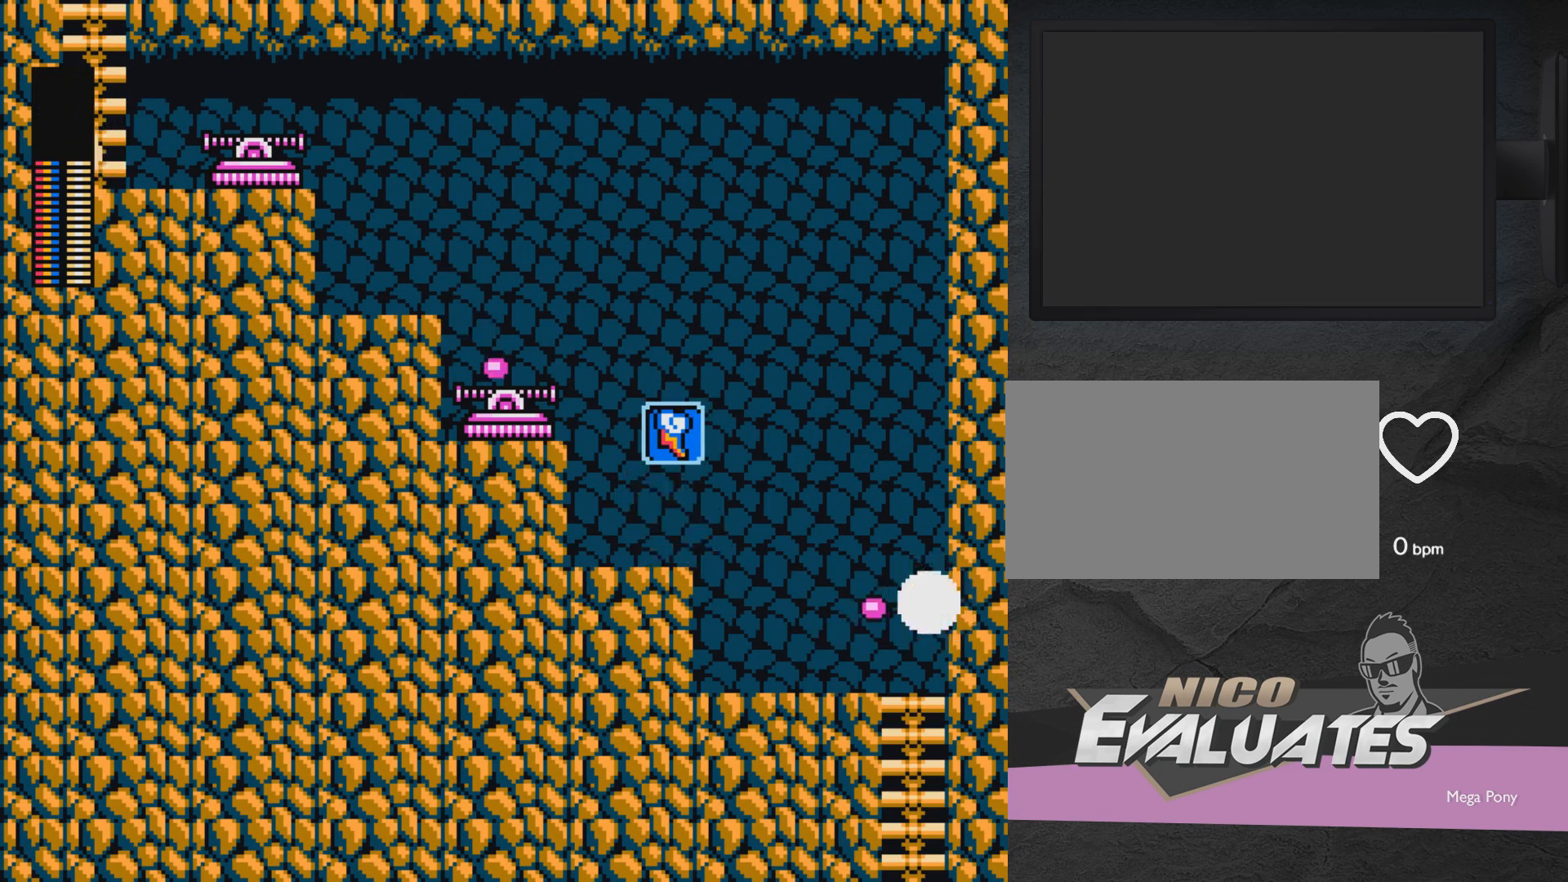
{"buttons": [], "events": [[67, "R1", "down"], [167, "R1", "up"], [217, "DPAD_LEFT", "up"], [267, "A", "down"], [367, "X", "down"], [417, "A", "up"], [417, "X", "up"]]}
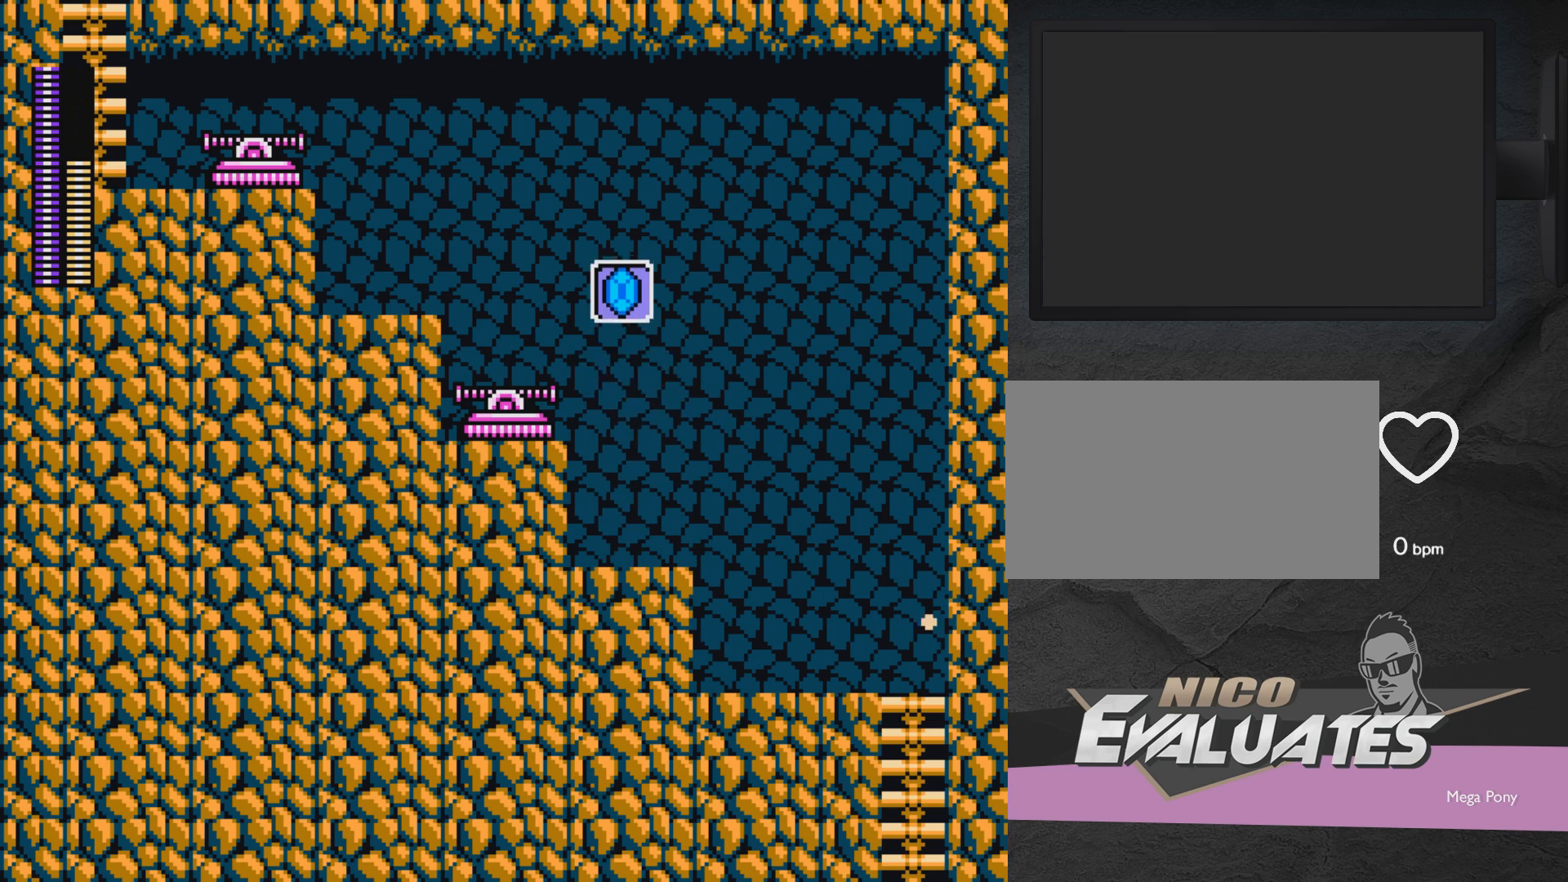
{"buttons": ["A"], "events": [[17, "X", "down"], [100, "X", "up"], [133, "X", "down"], [183, "X", "up"], [400, "A", "down"]]}
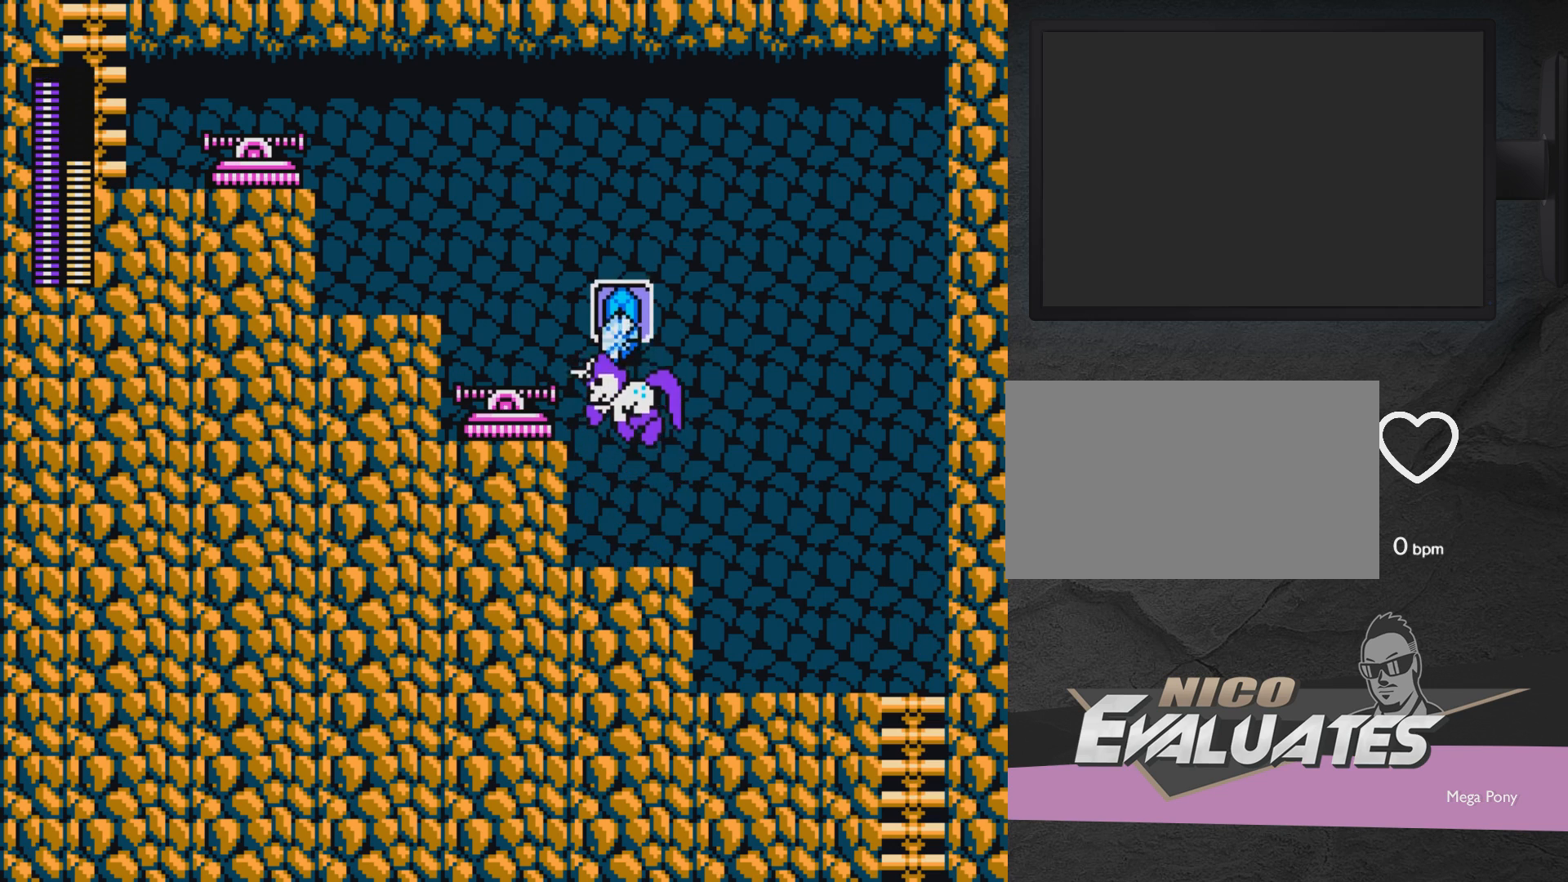
{"buttons": [], "events": [[17, "A", "up"], [17, "X", "down"], [67, "X", "up"], [267, "X", "down"], [367, "X", "up"]]}
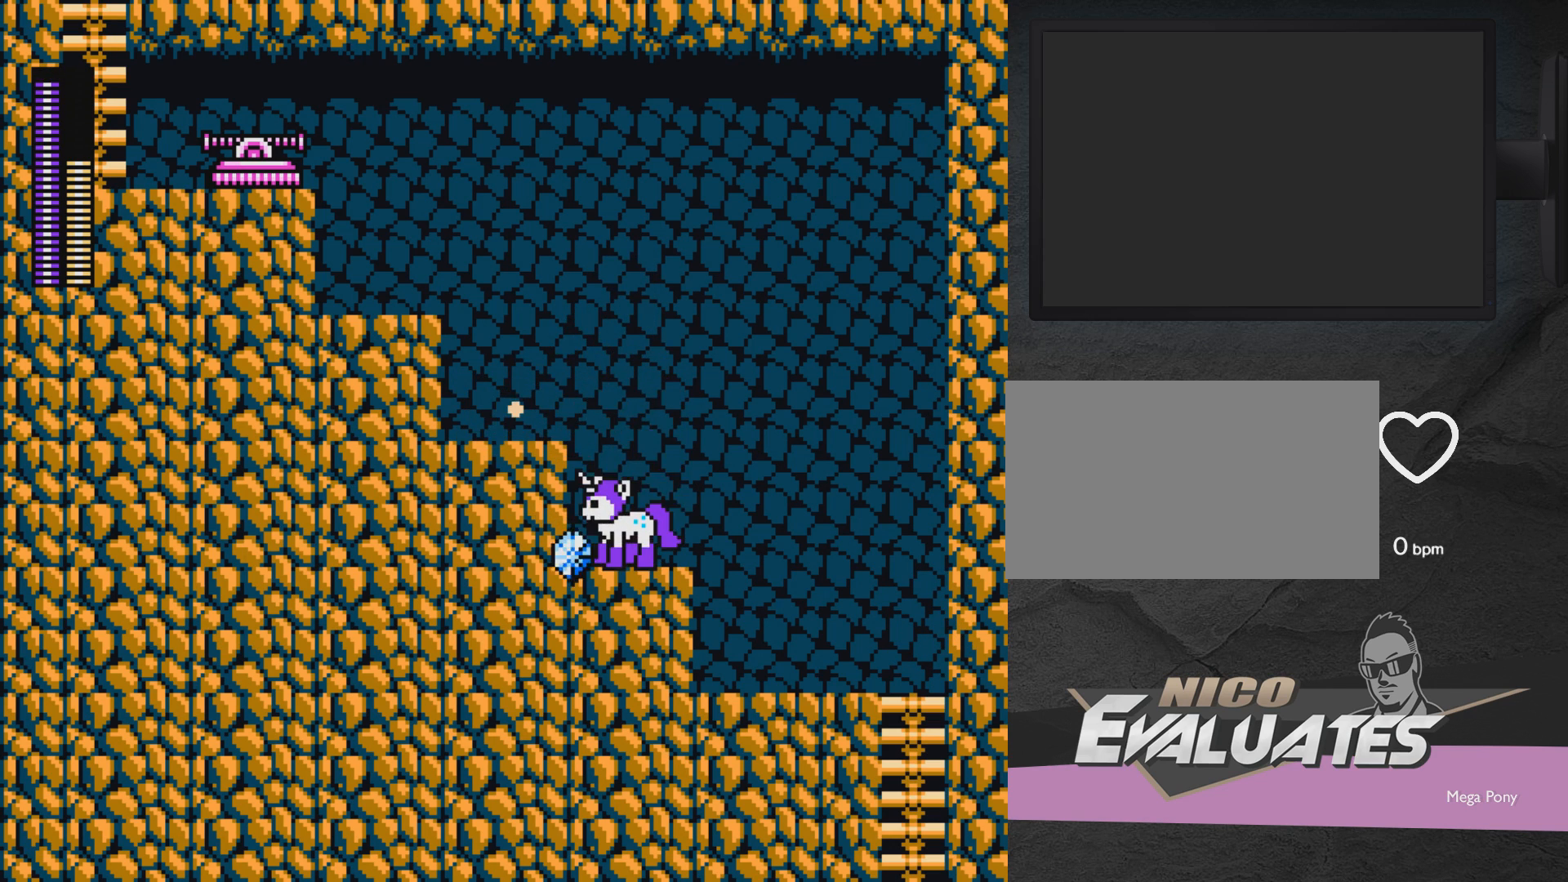
{"buttons": ["X", "DPAD_LEFT"], "events": [[67, "A", "down"], [167, "DPAD_LEFT", "down"], [317, "A", "up"], [417, "X", "down"]]}
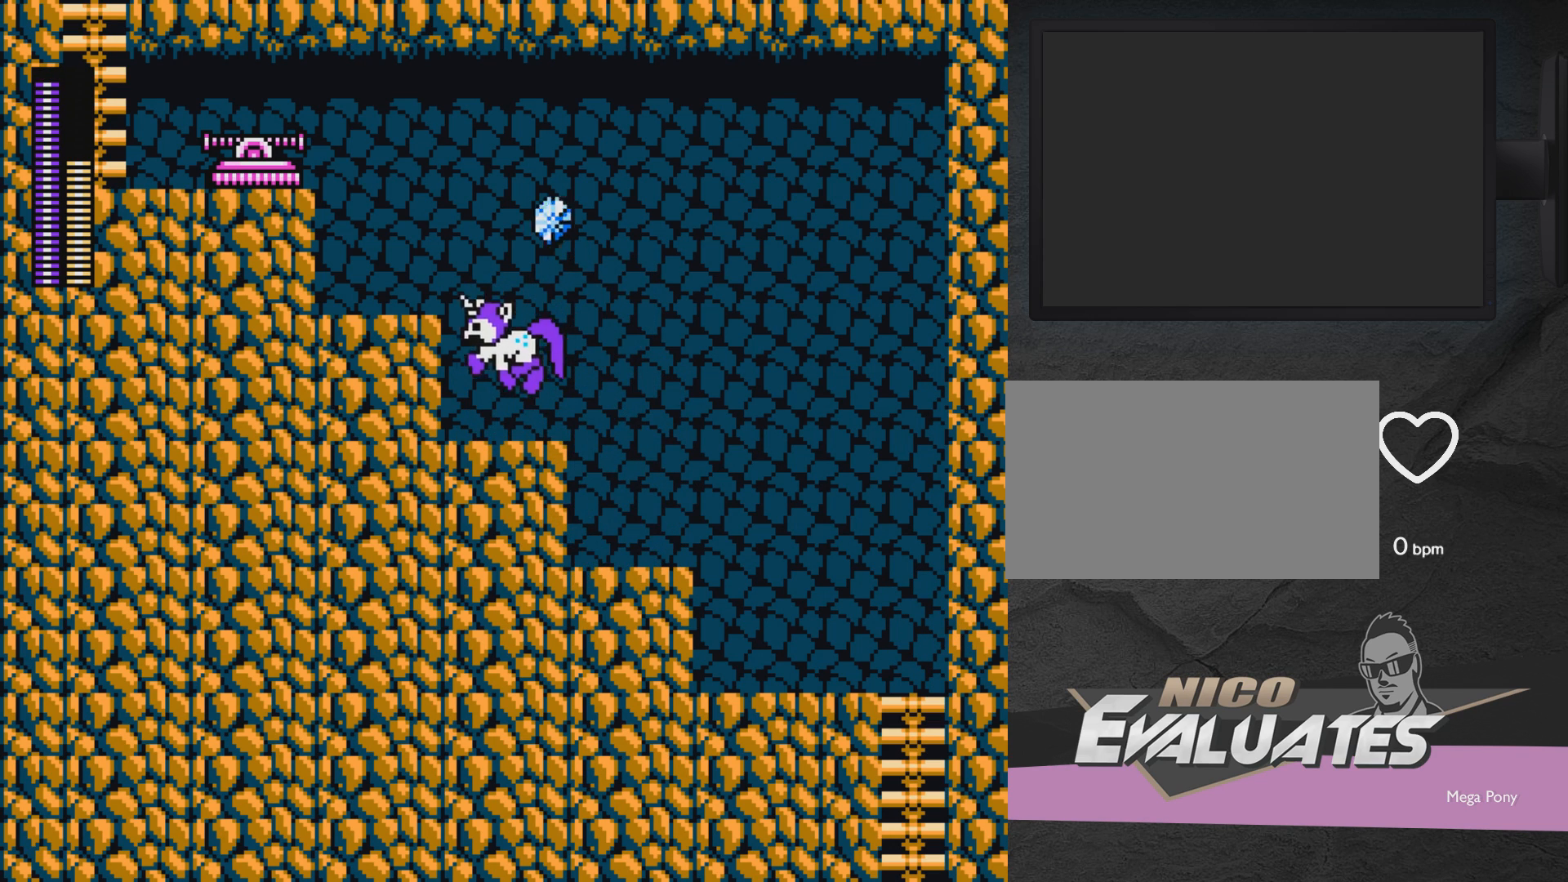
{"buttons": ["X", "DPAD_LEFT"], "events": [[67, "X", "up"], [367, "X", "down"]]}
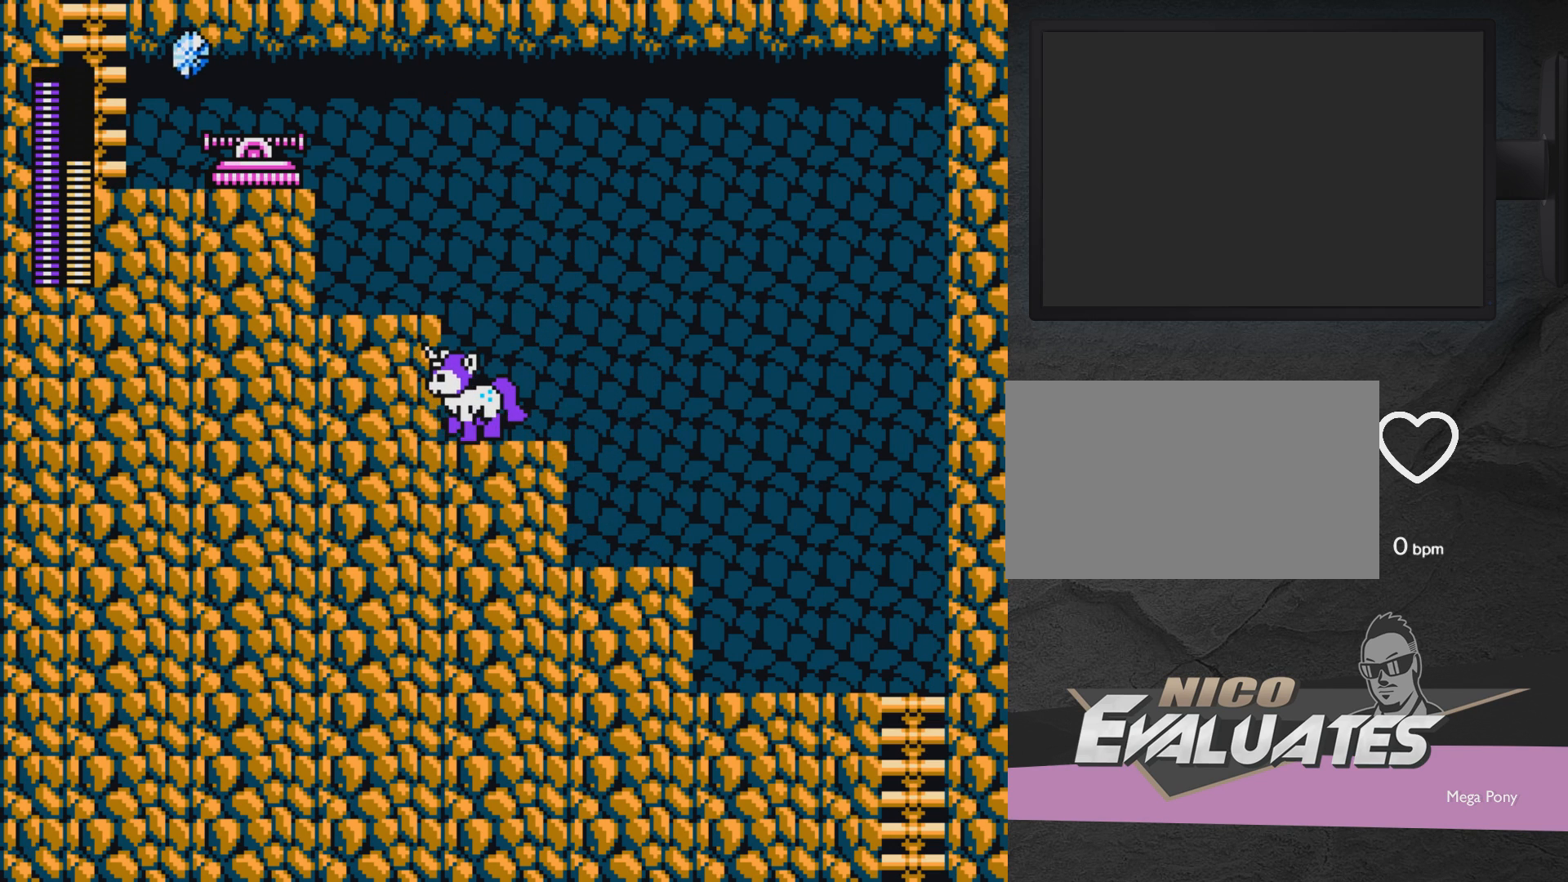
{"buttons": ["X"], "events": [[67, "X", "up"], [267, "DPAD_LEFT", "up"], [317, "X", "down"]]}
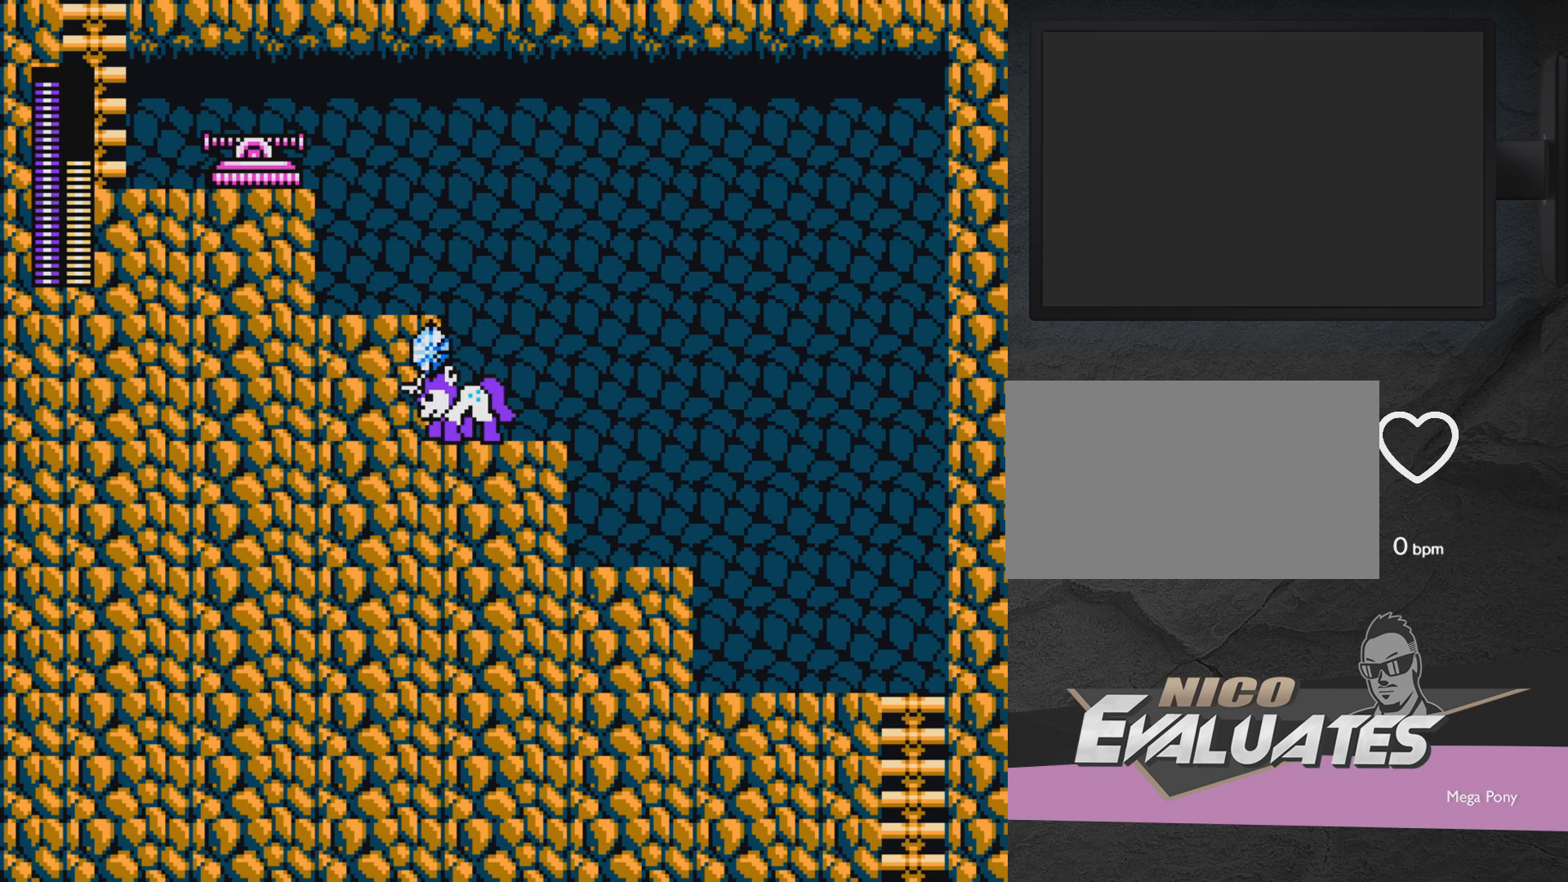
{"buttons": [], "events": [[17, "X", "up"]]}
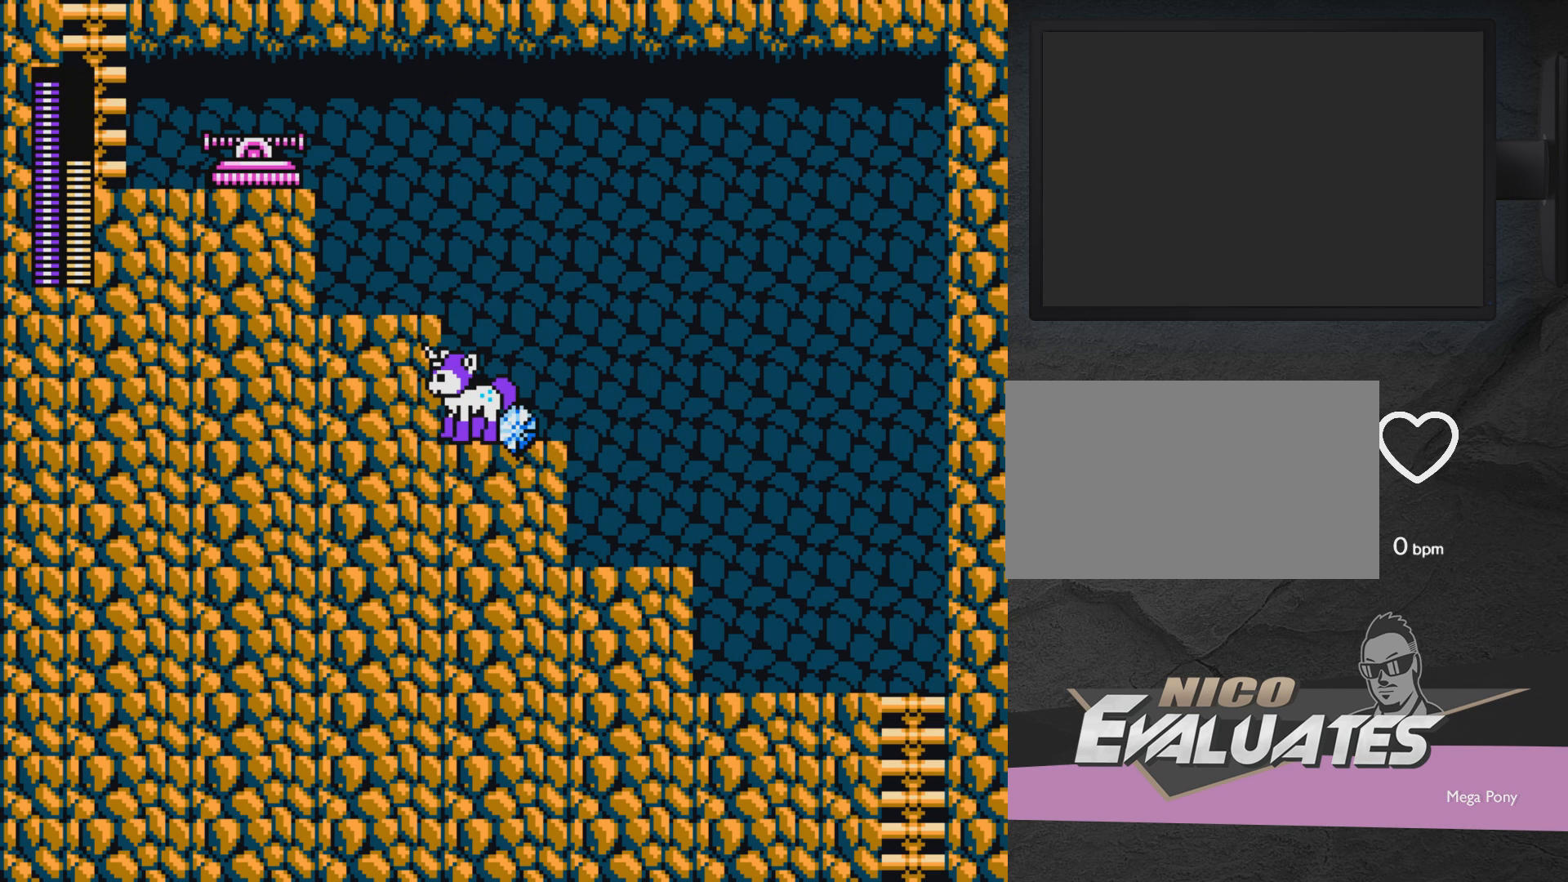
{"buttons": [], "events": []}
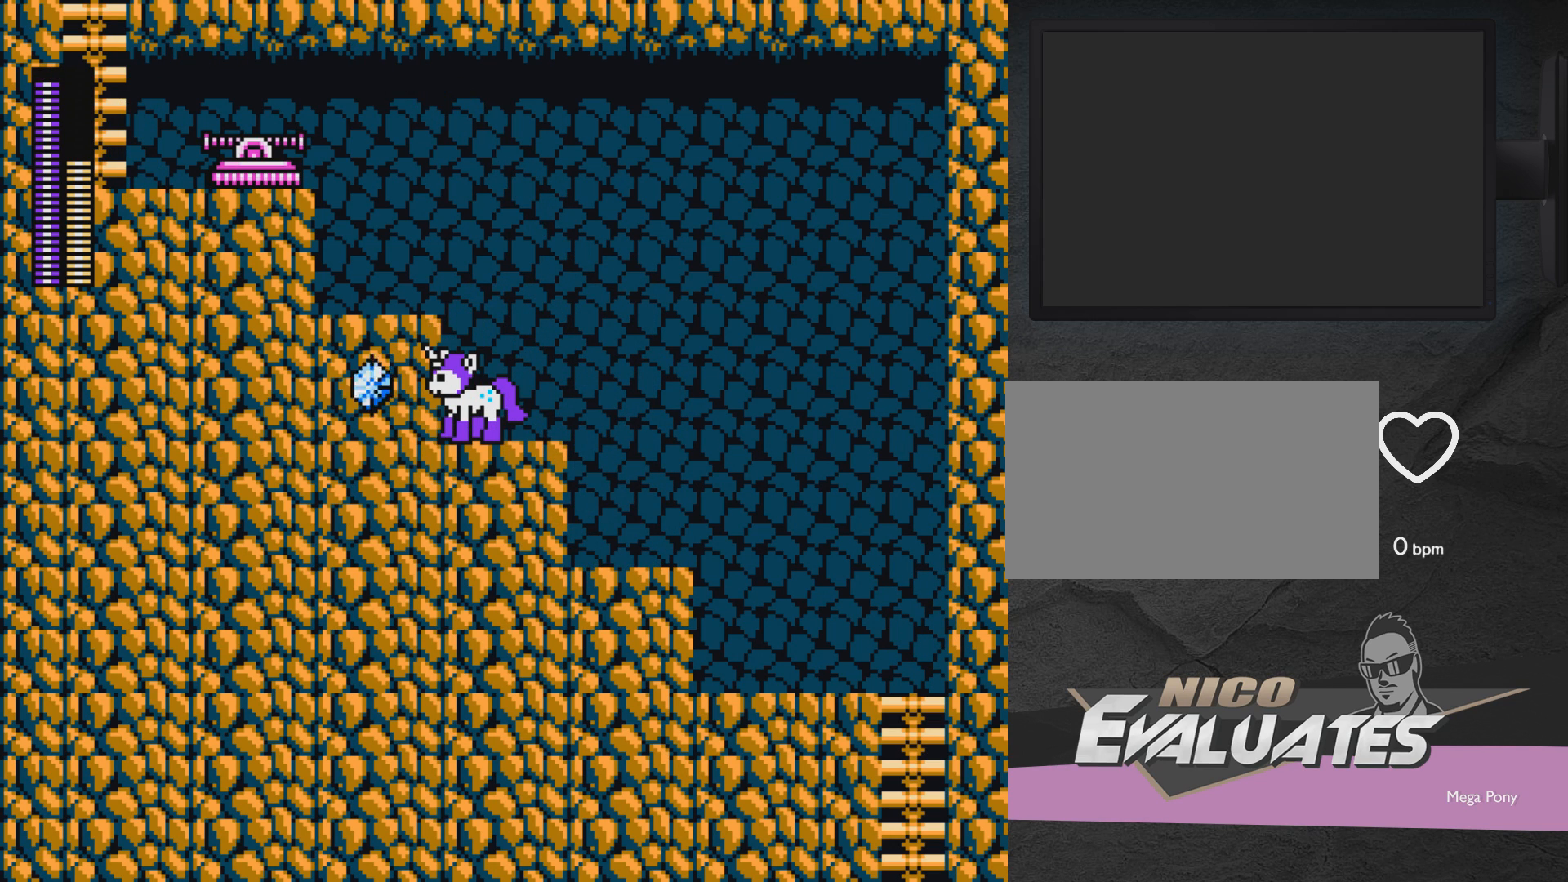
{"buttons": [], "events": []}
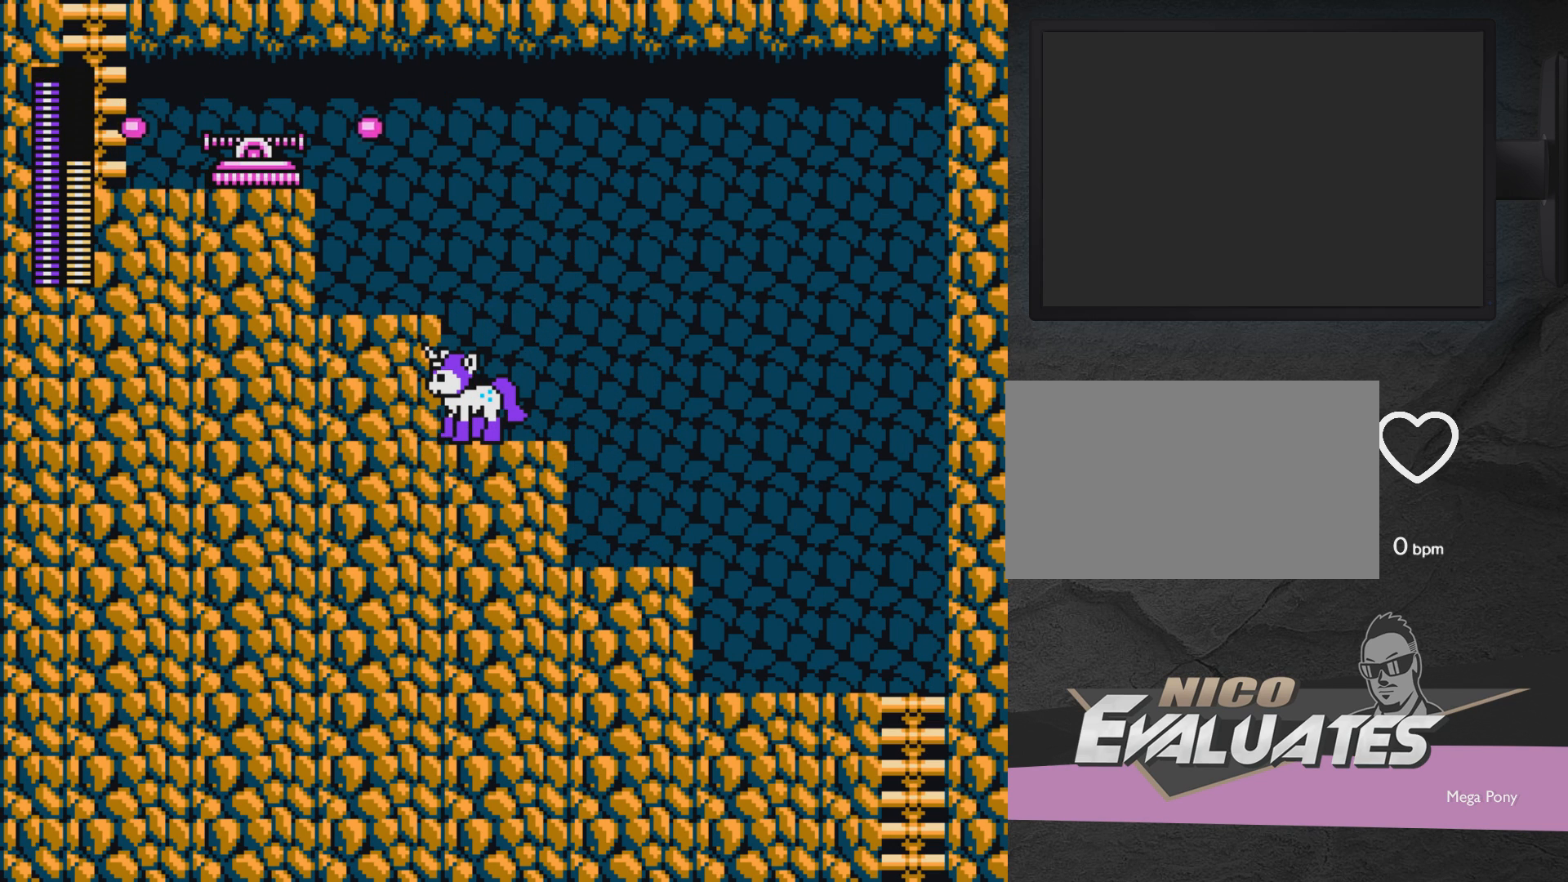
{"buttons": [], "events": [[217, "X", "down"], [333, "X", "up"]]}
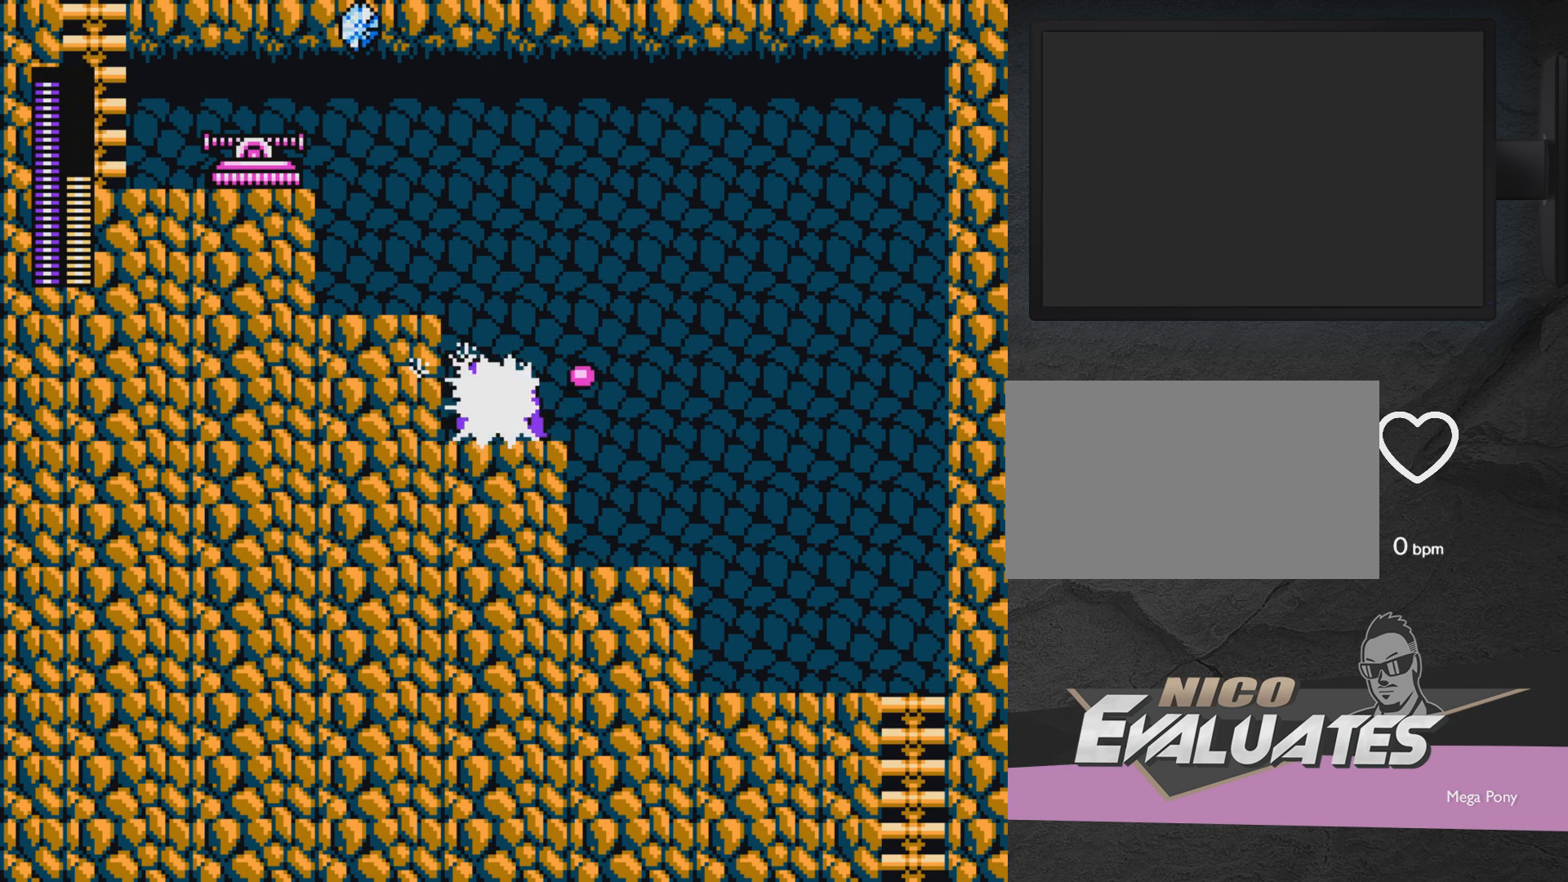
{"buttons": ["A", "DPAD_LEFT"], "events": [[233, "DPAD_LEFT", "down"], [333, "A", "down"], [333, "X", "down"], [483, "X", "up"]]}
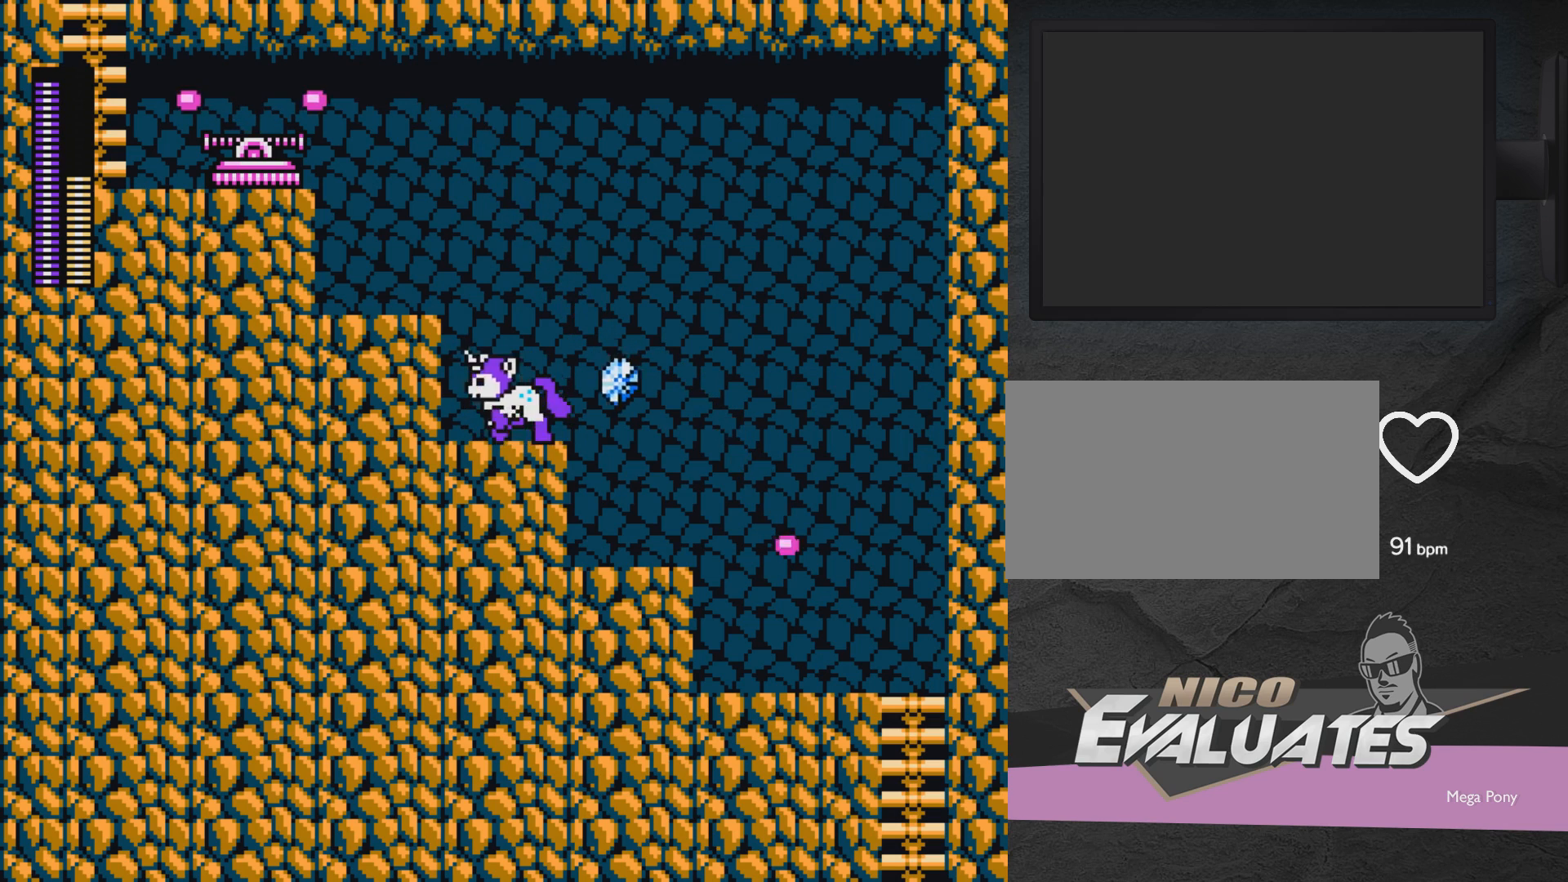
{"buttons": [], "events": [[133, "A", "up"], [283, "A", "down"], [283, "DPAD_LEFT", "up"], [333, "X", "down"], [483, "A", "up"], [483, "X", "up"]]}
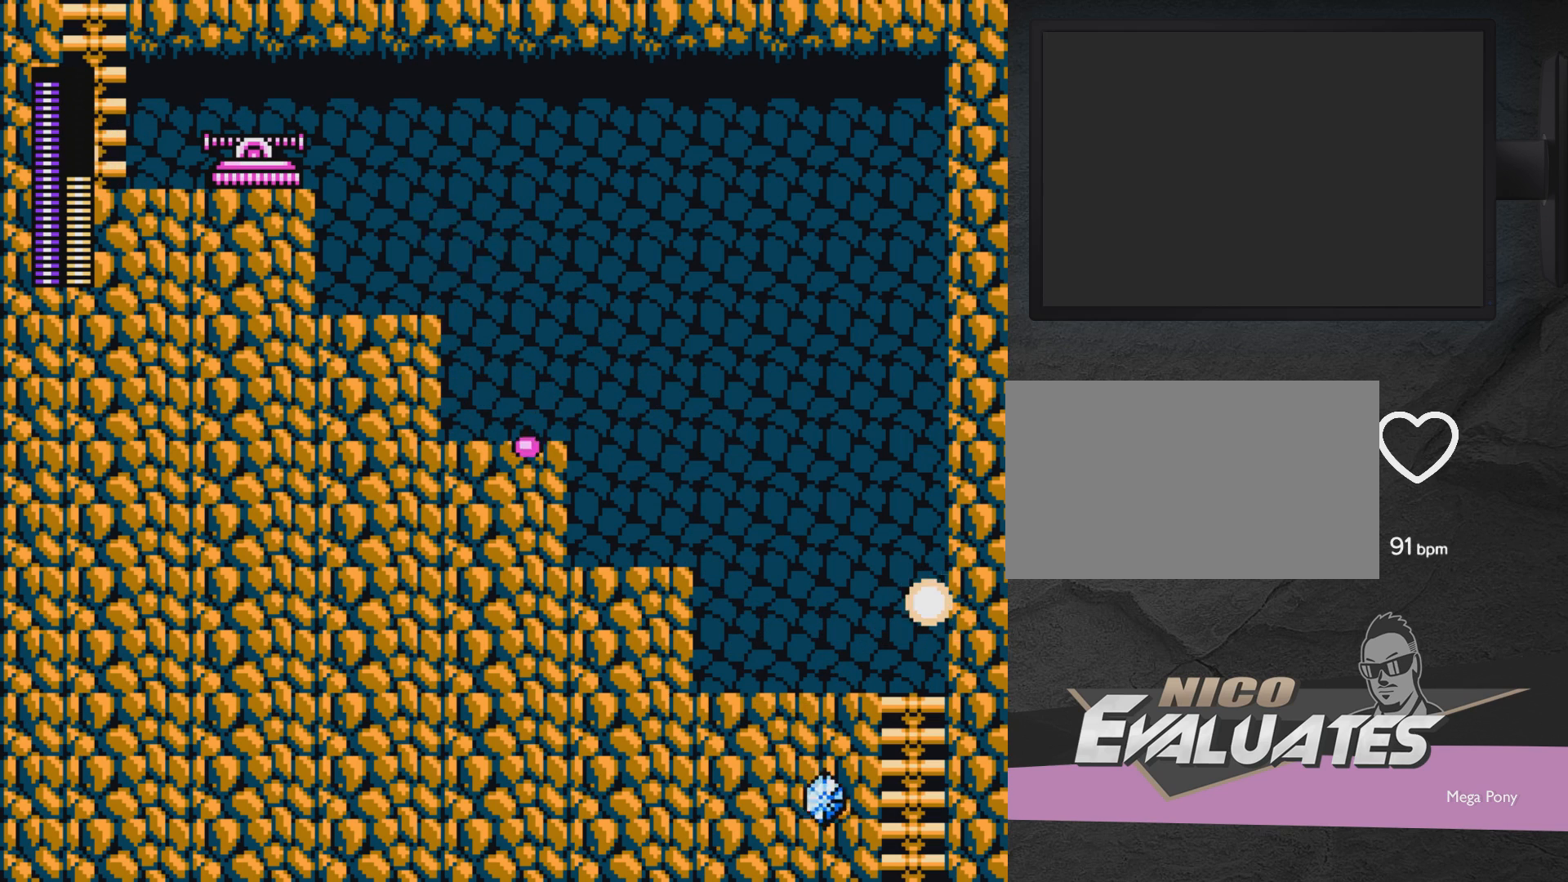
{"buttons": [], "events": [[33, "DPAD_LEFT", "down"], [183, "DPAD_LEFT", "up"], [233, "X", "down"], [383, "X", "up"]]}
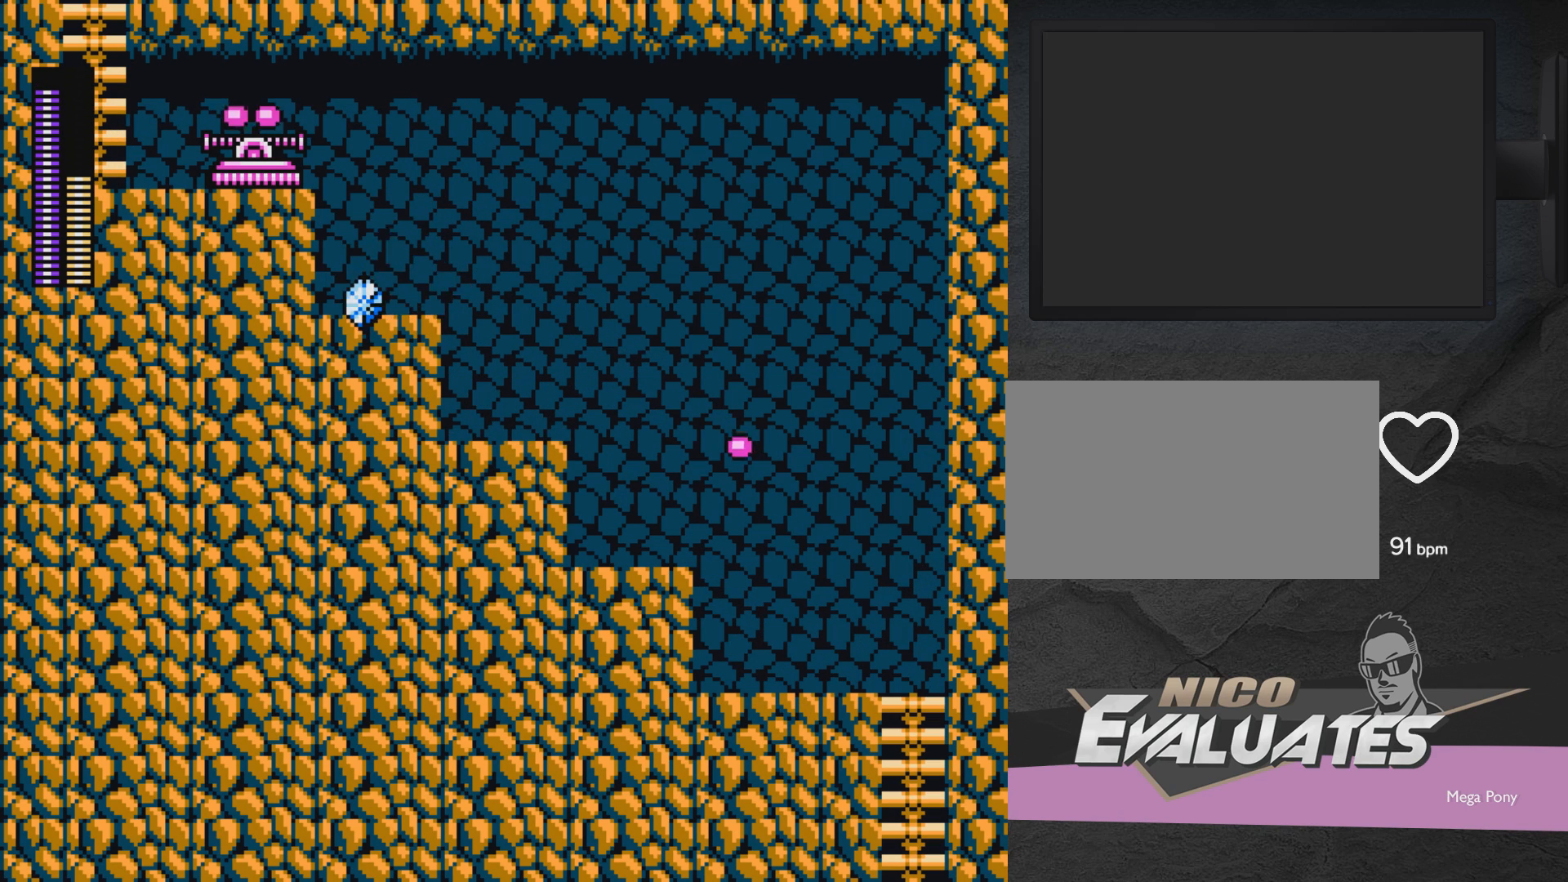
{"buttons": [], "events": []}
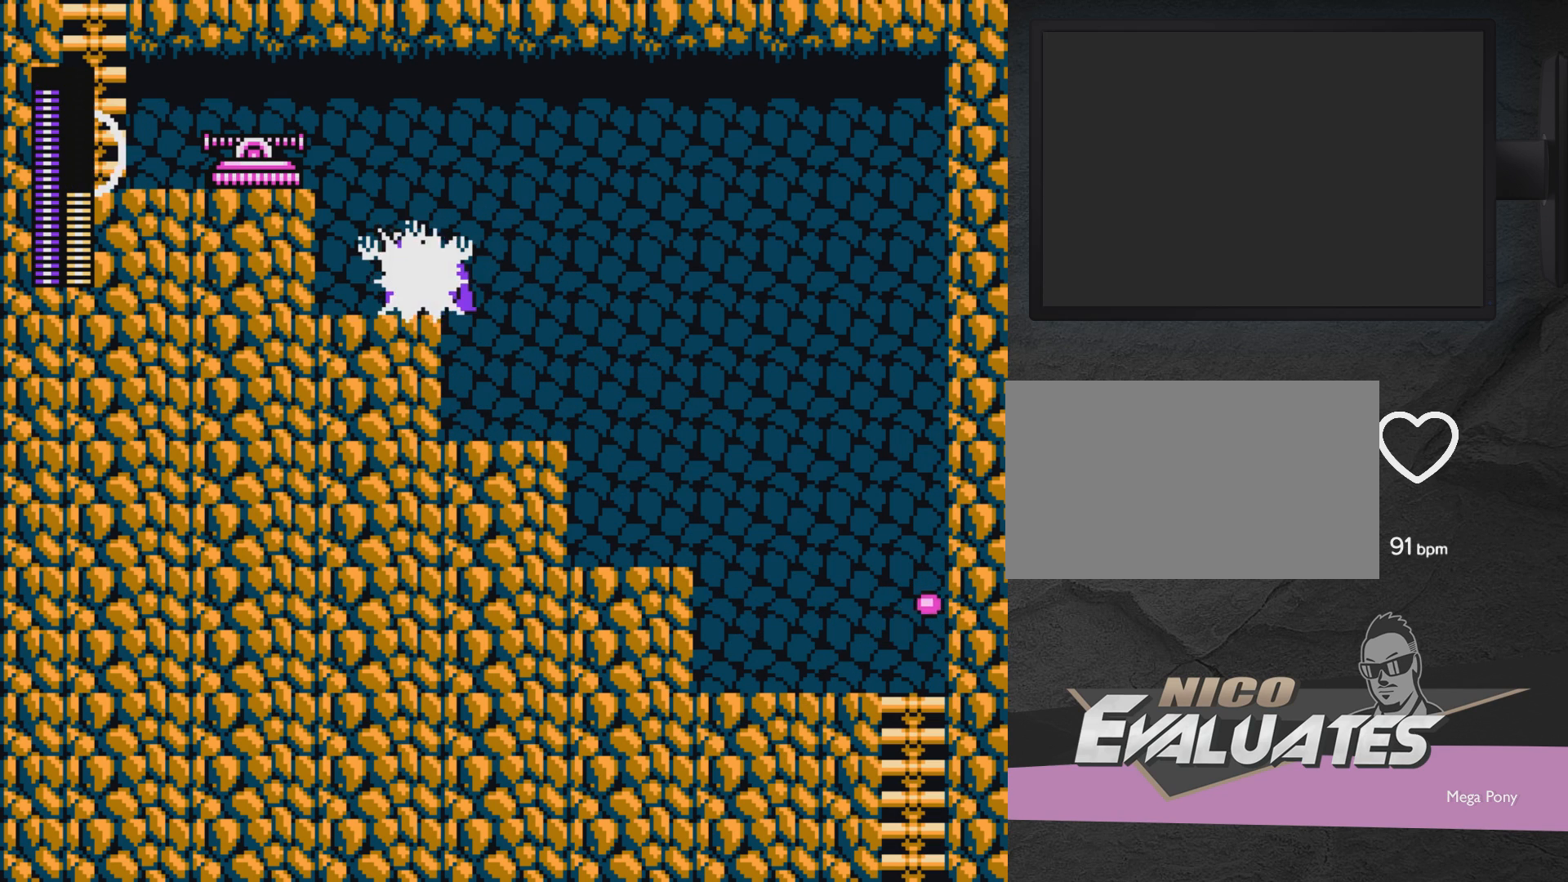
{"buttons": ["DPAD_LEFT"], "events": [[383, "DPAD_LEFT", "down"]]}
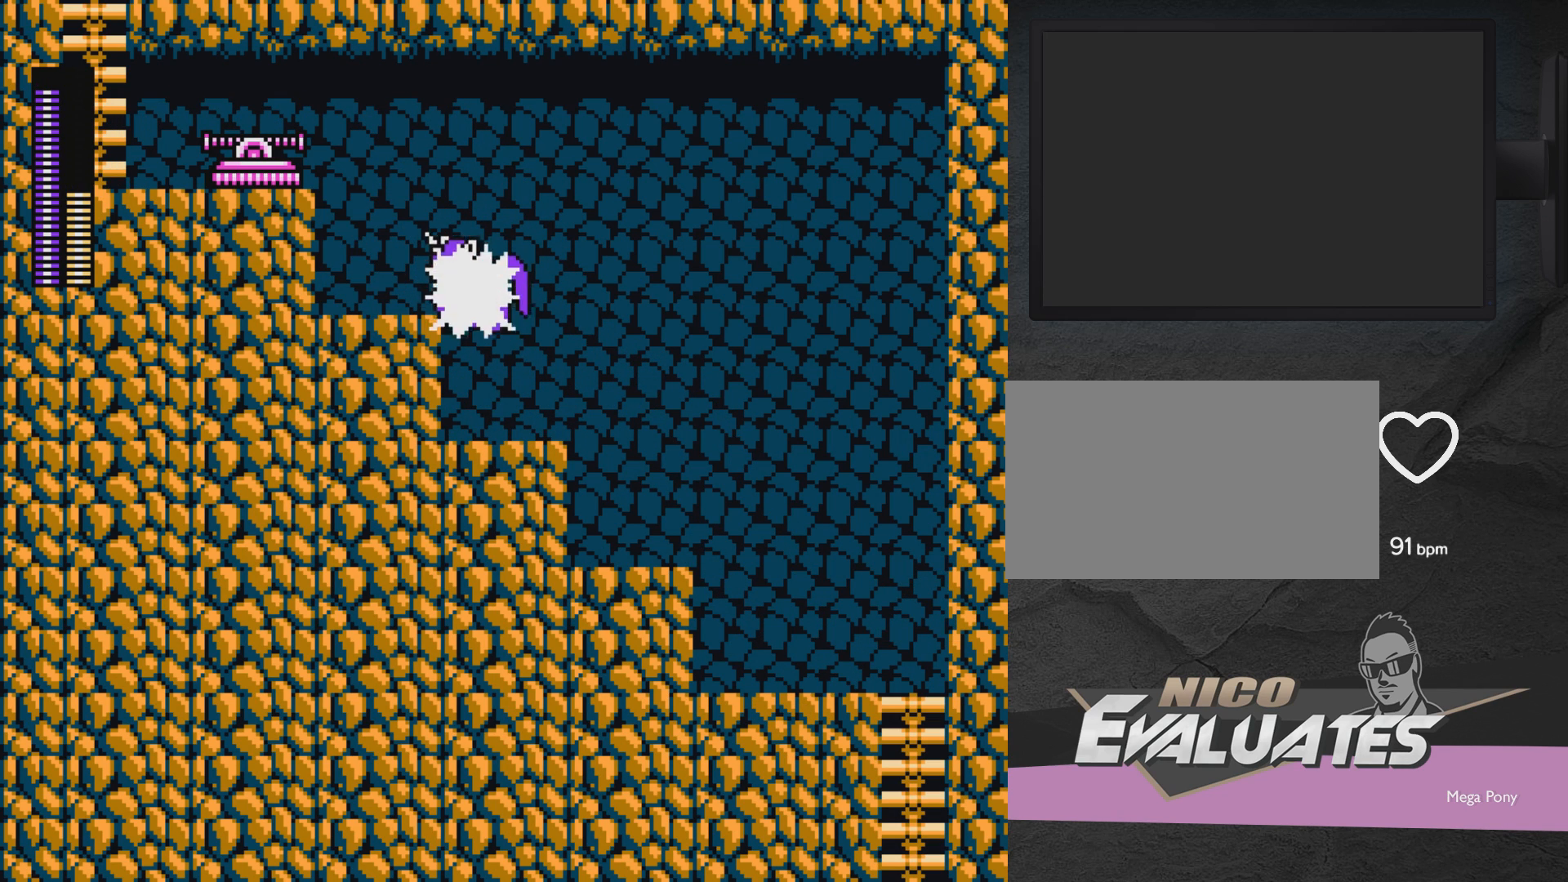
{"buttons": ["A", "X", "DPAD_LEFT"], "events": [[283, "A", "down"], [450, "X", "down"]]}
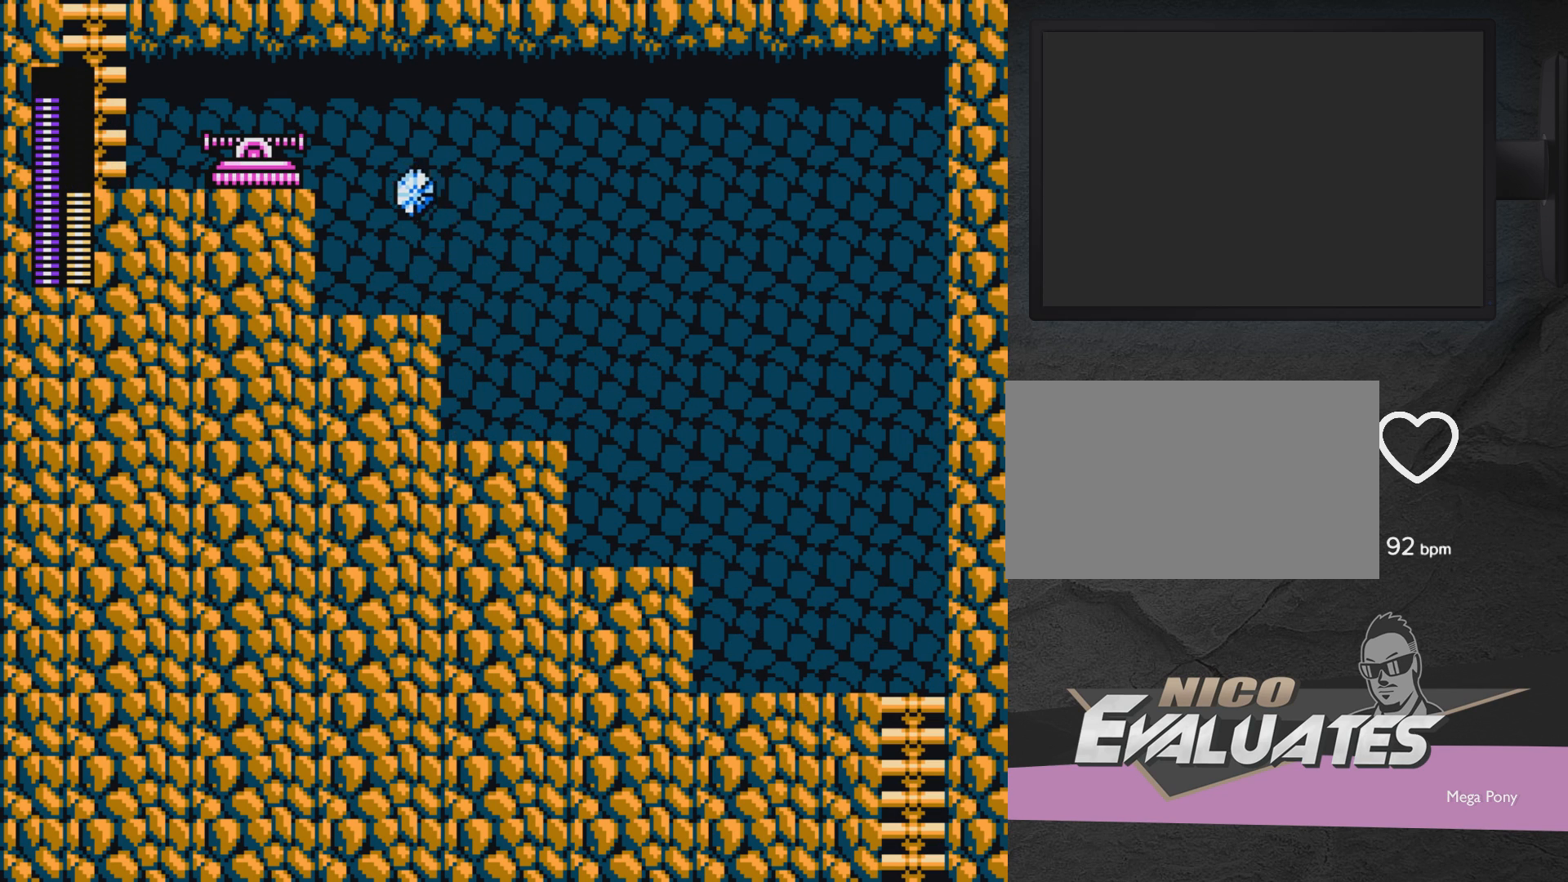
{"buttons": ["DPAD_LEFT"], "events": [[50, "X", "up"], [150, "X", "down"], [200, "X", "up"], [250, "A", "up"], [300, "X", "down"], [350, "X", "up"], [417, "X", "down"], [500, "X", "up"]]}
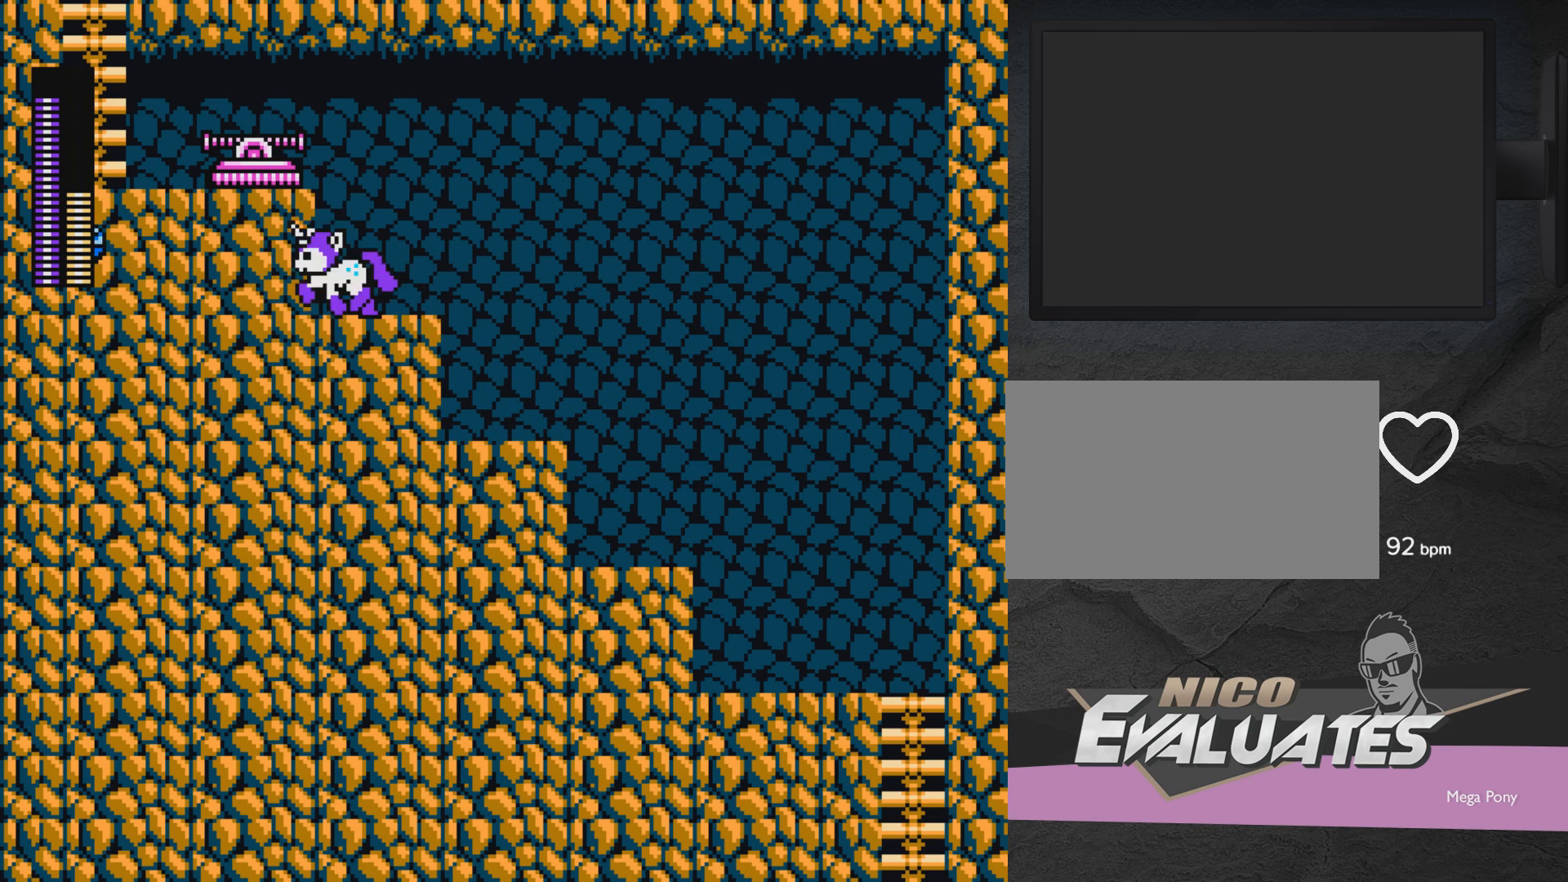
{"buttons": ["X"], "events": [[100, "DPAD_LEFT", "up"], [100, "X", "down"], [200, "X", "up"], [250, "X", "down"], [350, "X", "up"], [400, "X", "down"]]}
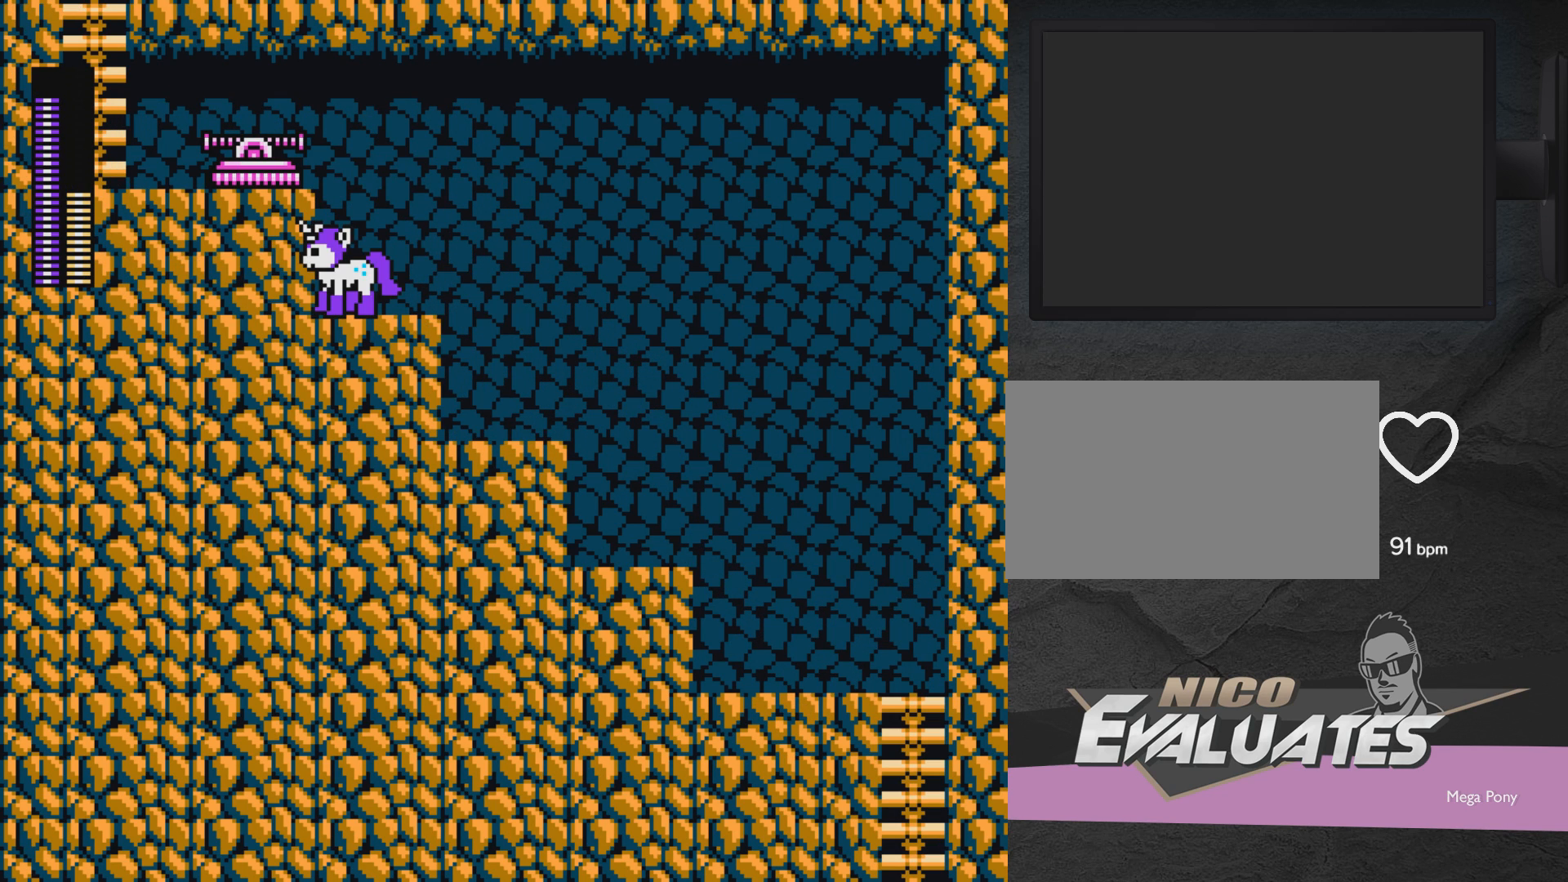
{"buttons": [], "events": [[17, "X", "up"], [50, "X", "down"], [117, "X", "up"], [217, "X", "down"], [317, "X", "up"]]}
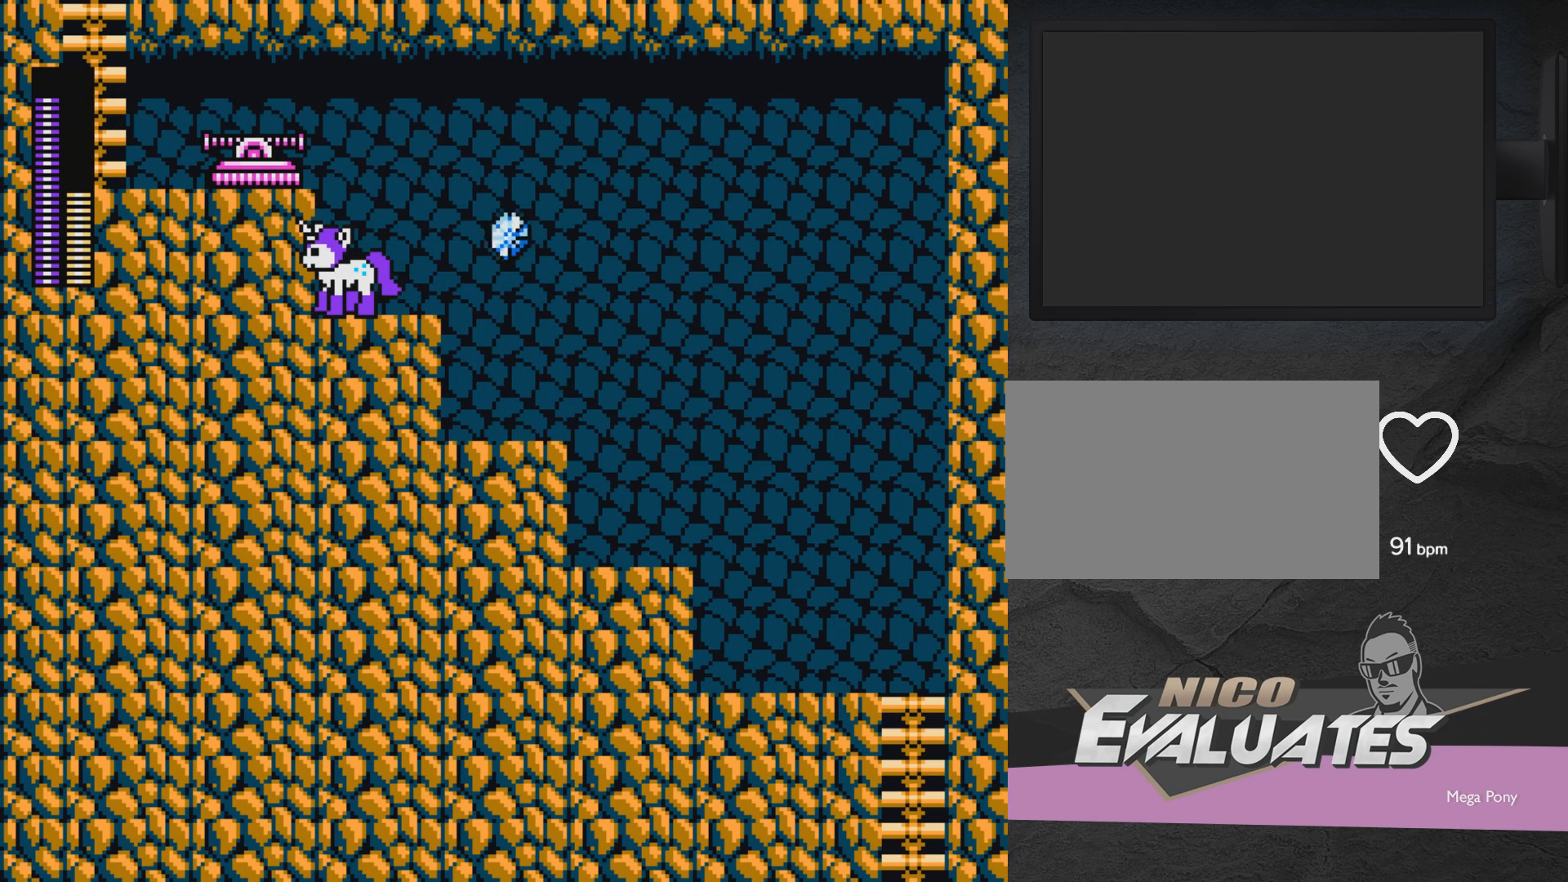
{"buttons": ["X"], "events": [[217, "X", "down"], [417, "X", "up"], [467, "X", "down"]]}
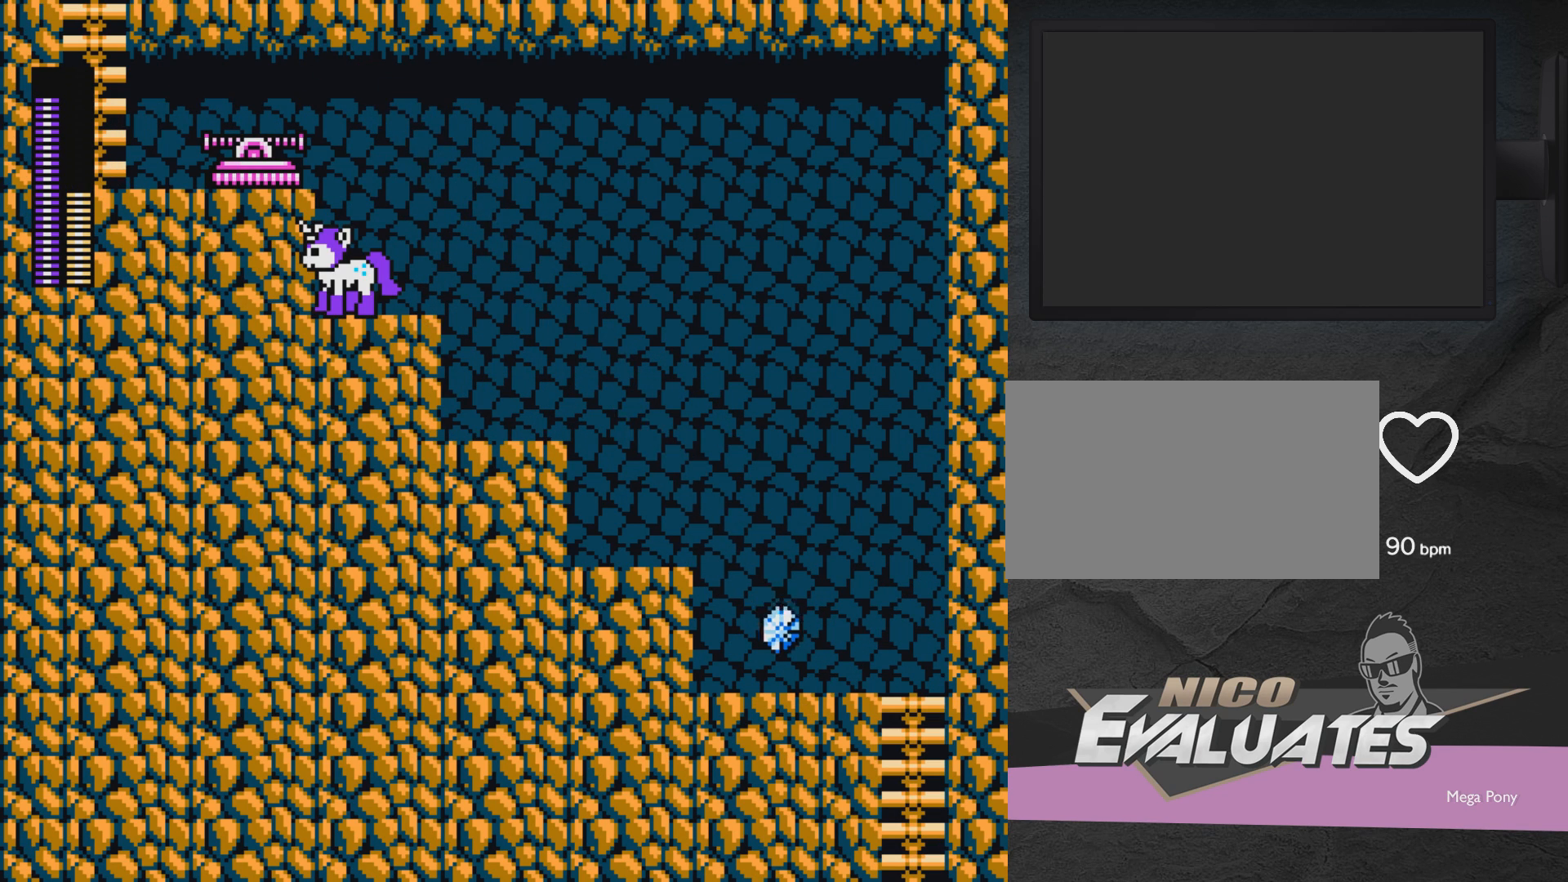
{"buttons": [], "events": [[117, "X", "up"]]}
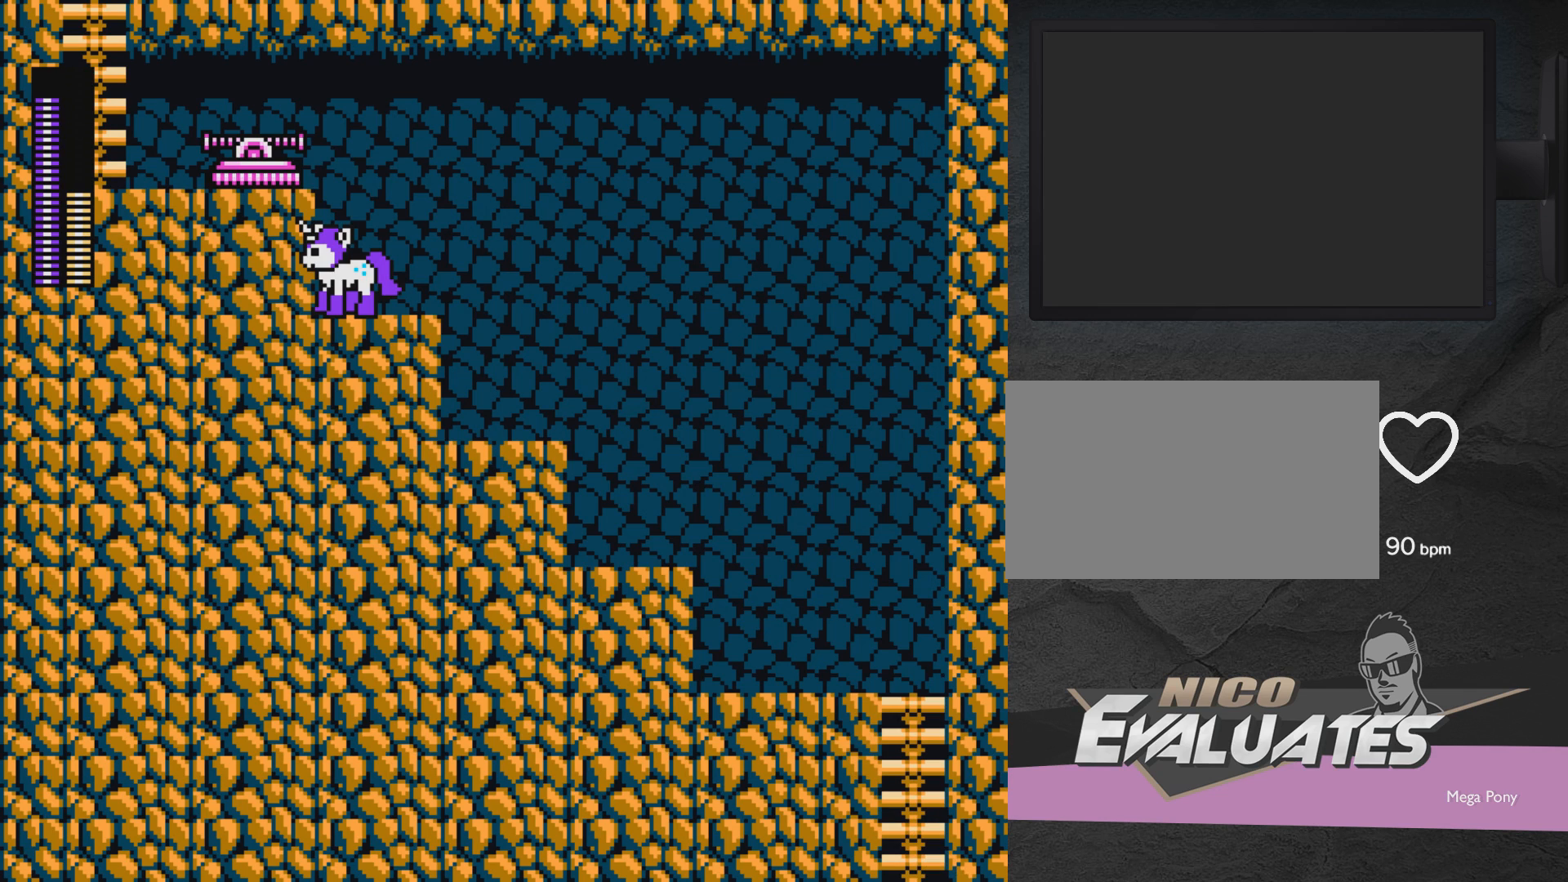
{"buttons": [], "events": [[67, "R1", "down"], [167, "R1", "up"]]}
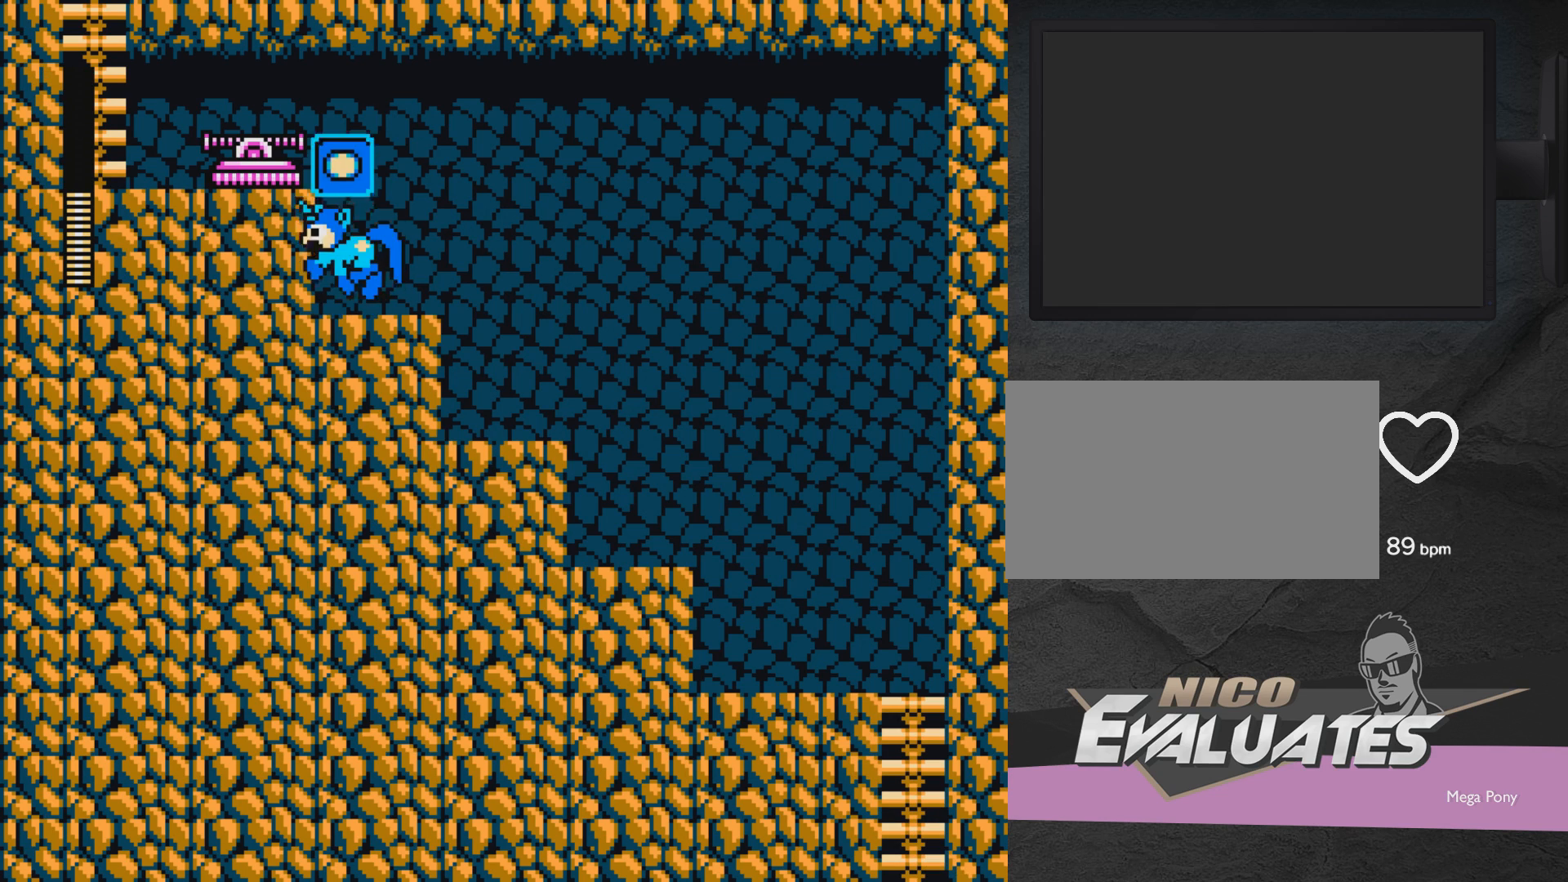
{"buttons": [], "events": [[17, "A", "down"], [67, "A", "up"], [67, "X", "down"], [117, "X", "up"], [167, "X", "down"], [417, "X", "up"]]}
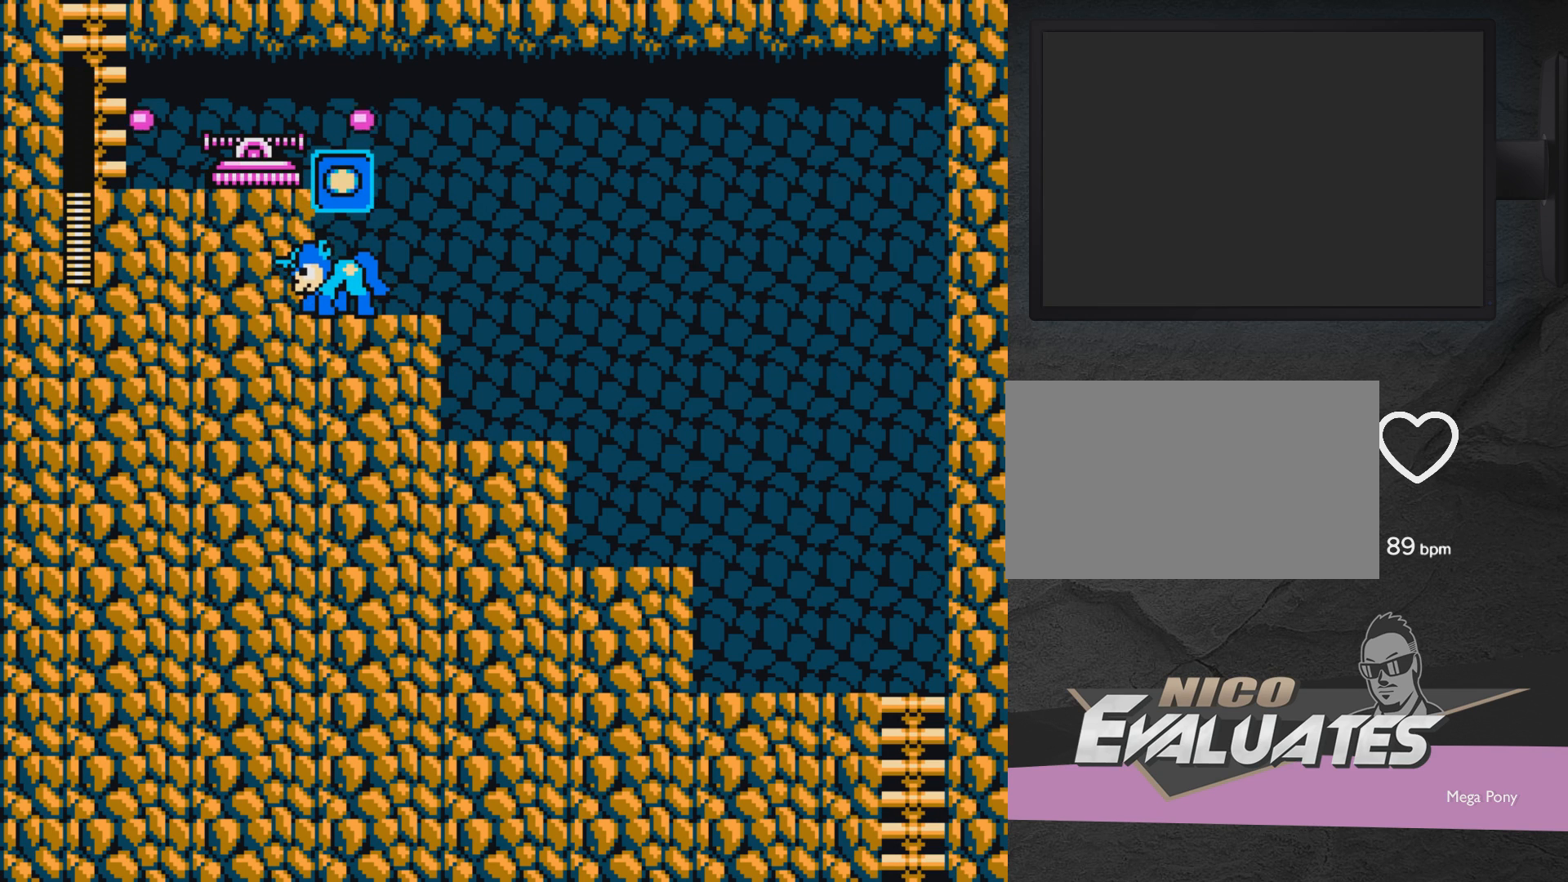
{"buttons": ["X"], "events": [[67, "R1", "down"], [183, "R1", "up"], [433, "X", "down"]]}
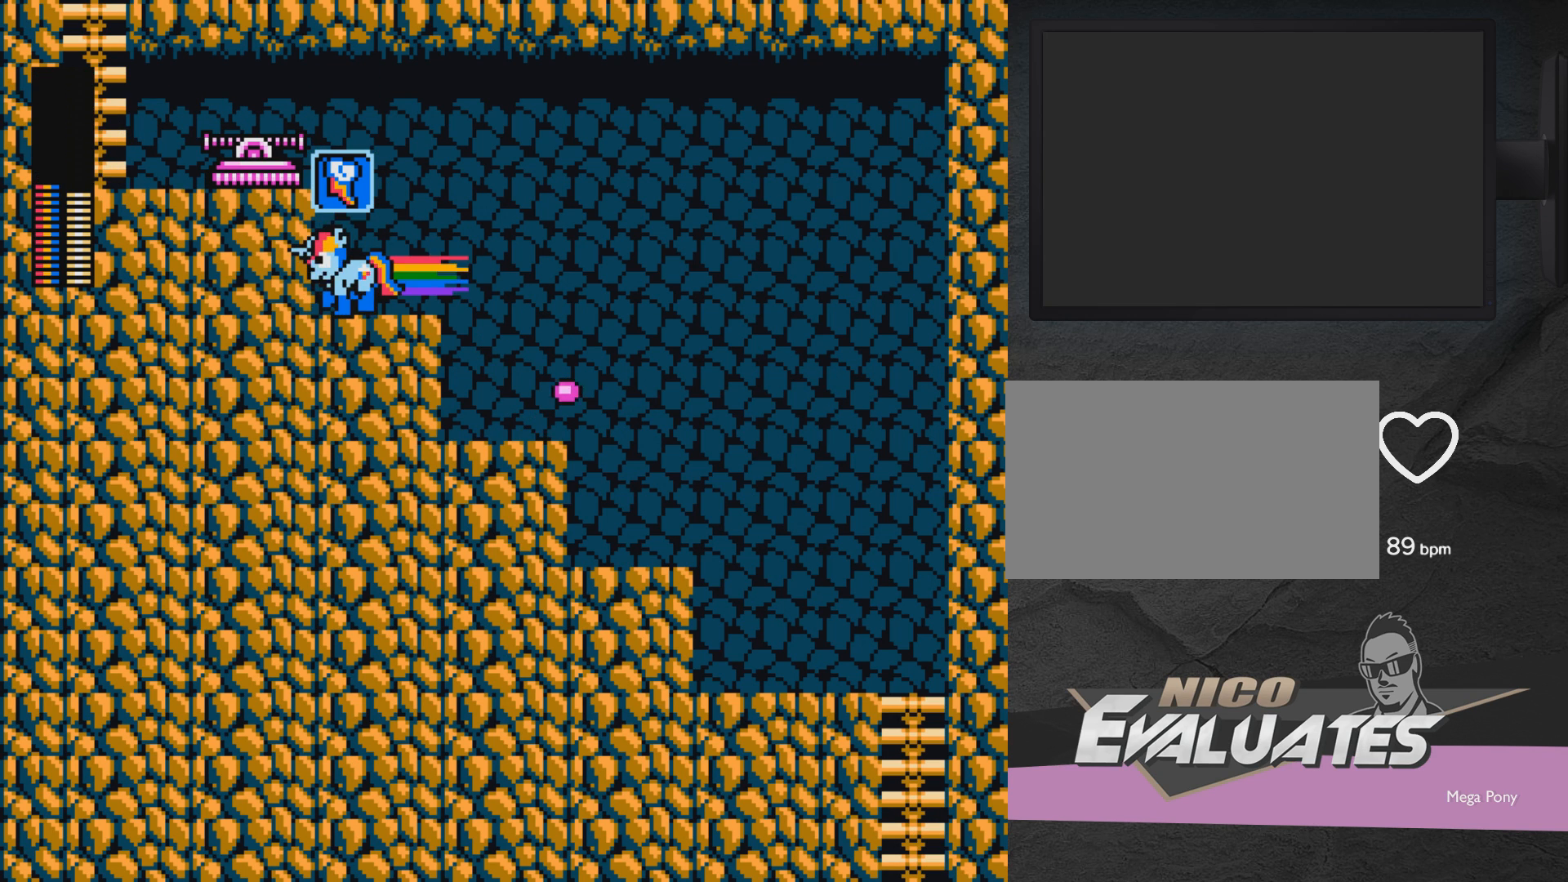
{"buttons": [], "events": [[250, "X", "up"]]}
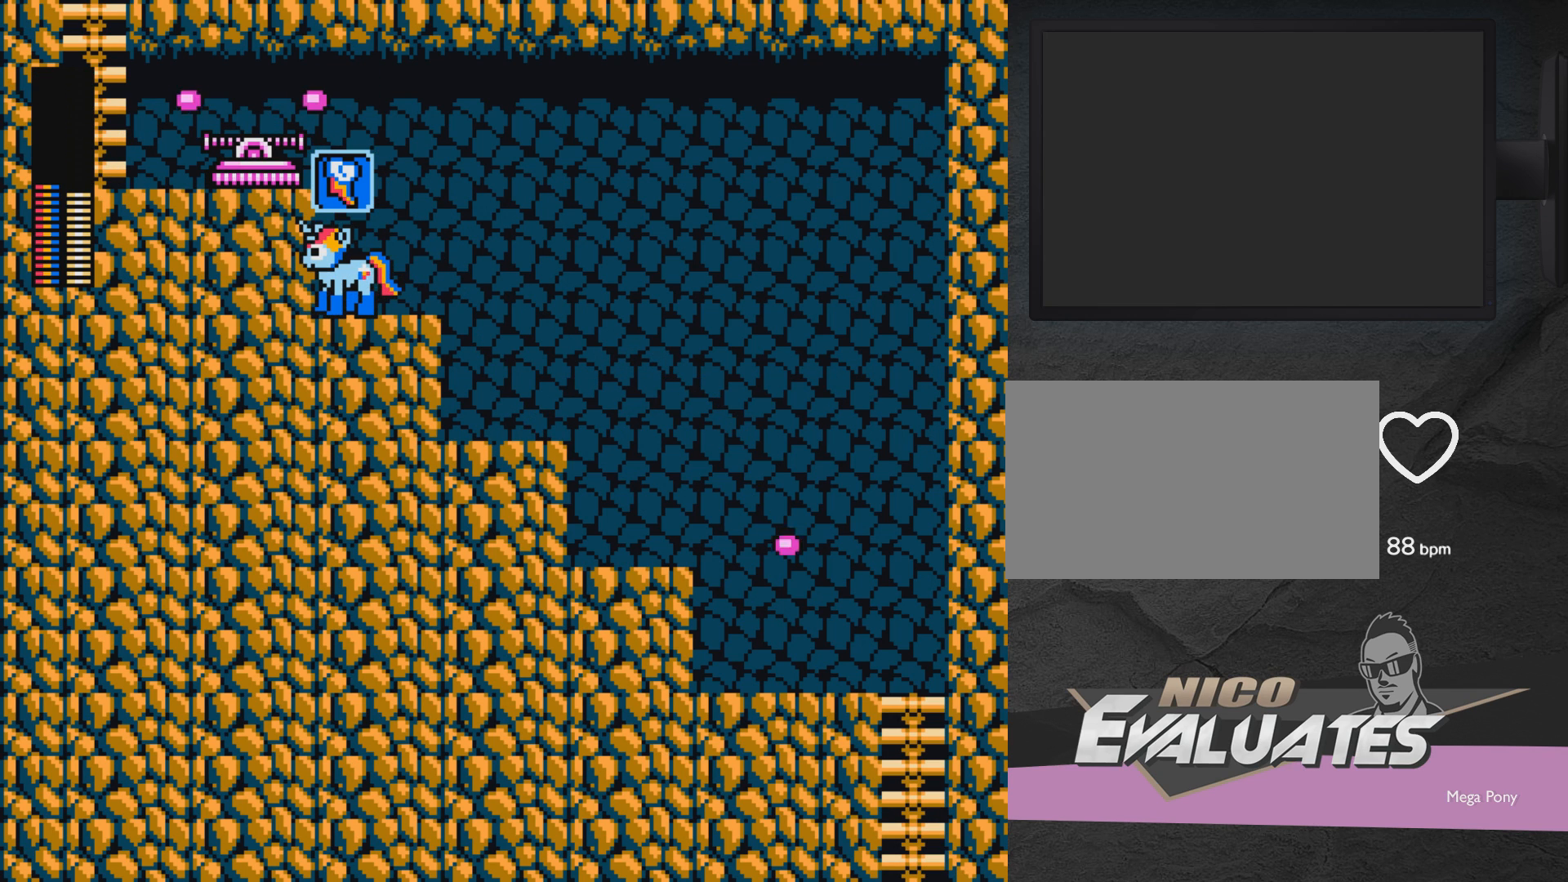
{"buttons": [], "events": []}
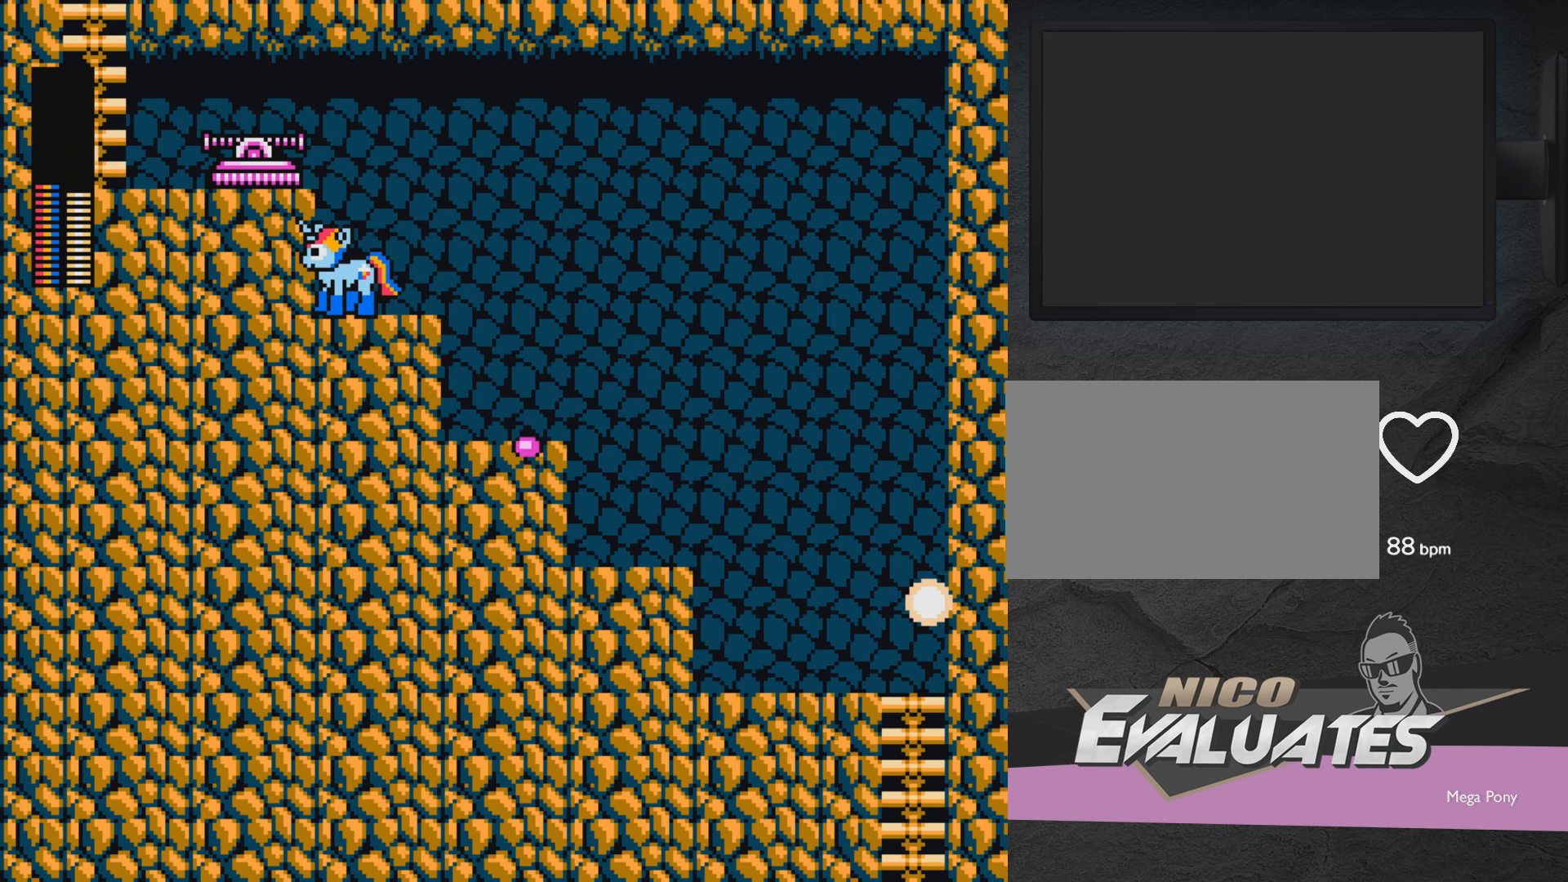
{"buttons": [], "events": []}
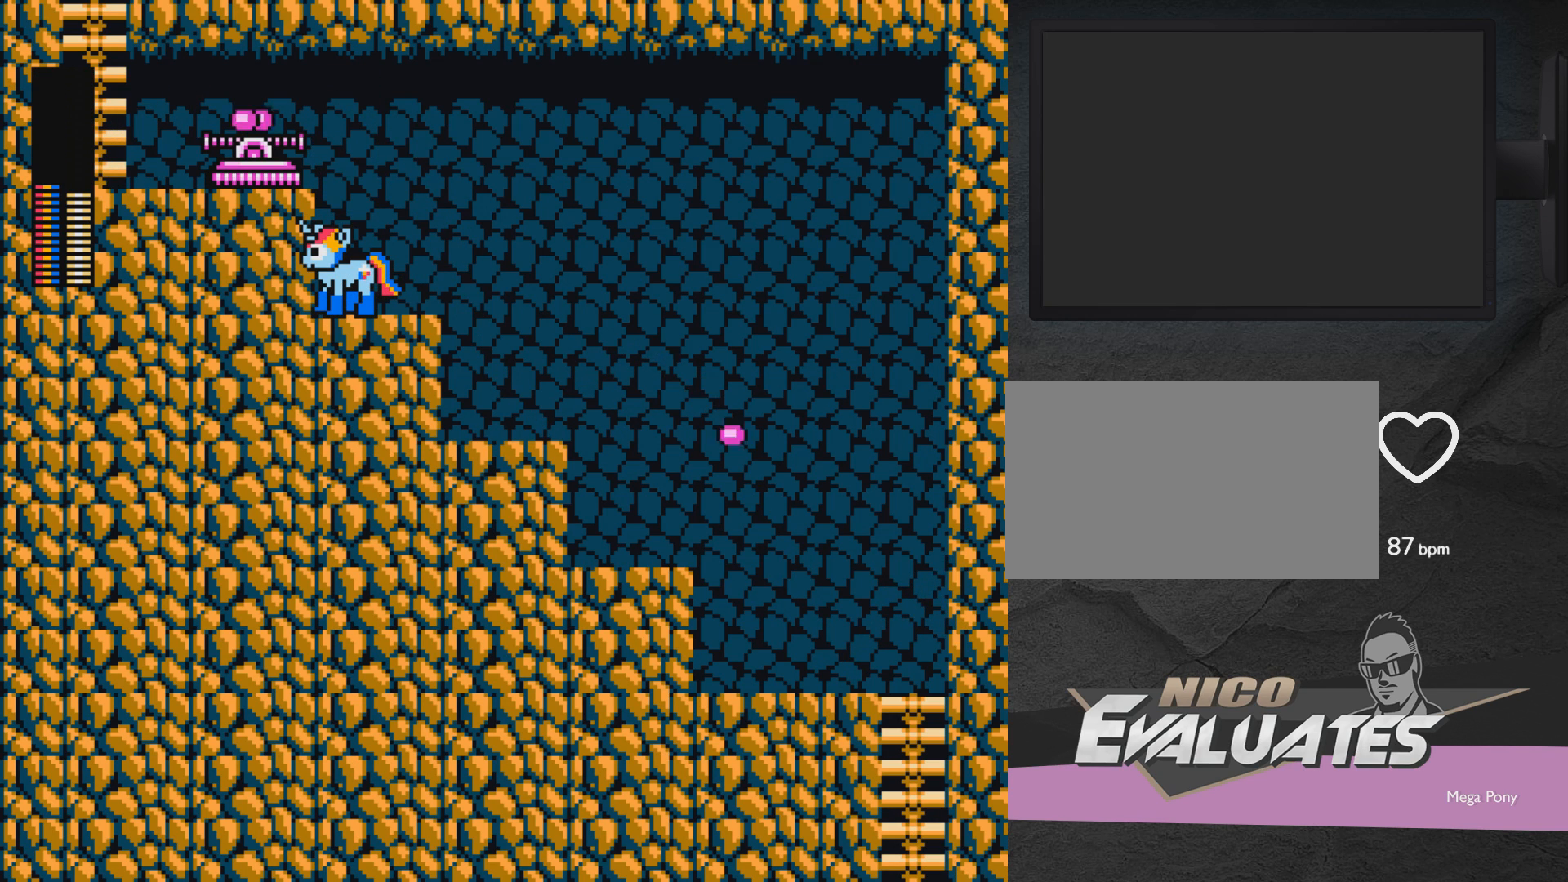
{"buttons": ["A", "X"], "events": [[183, "A", "down"], [383, "X", "down"]]}
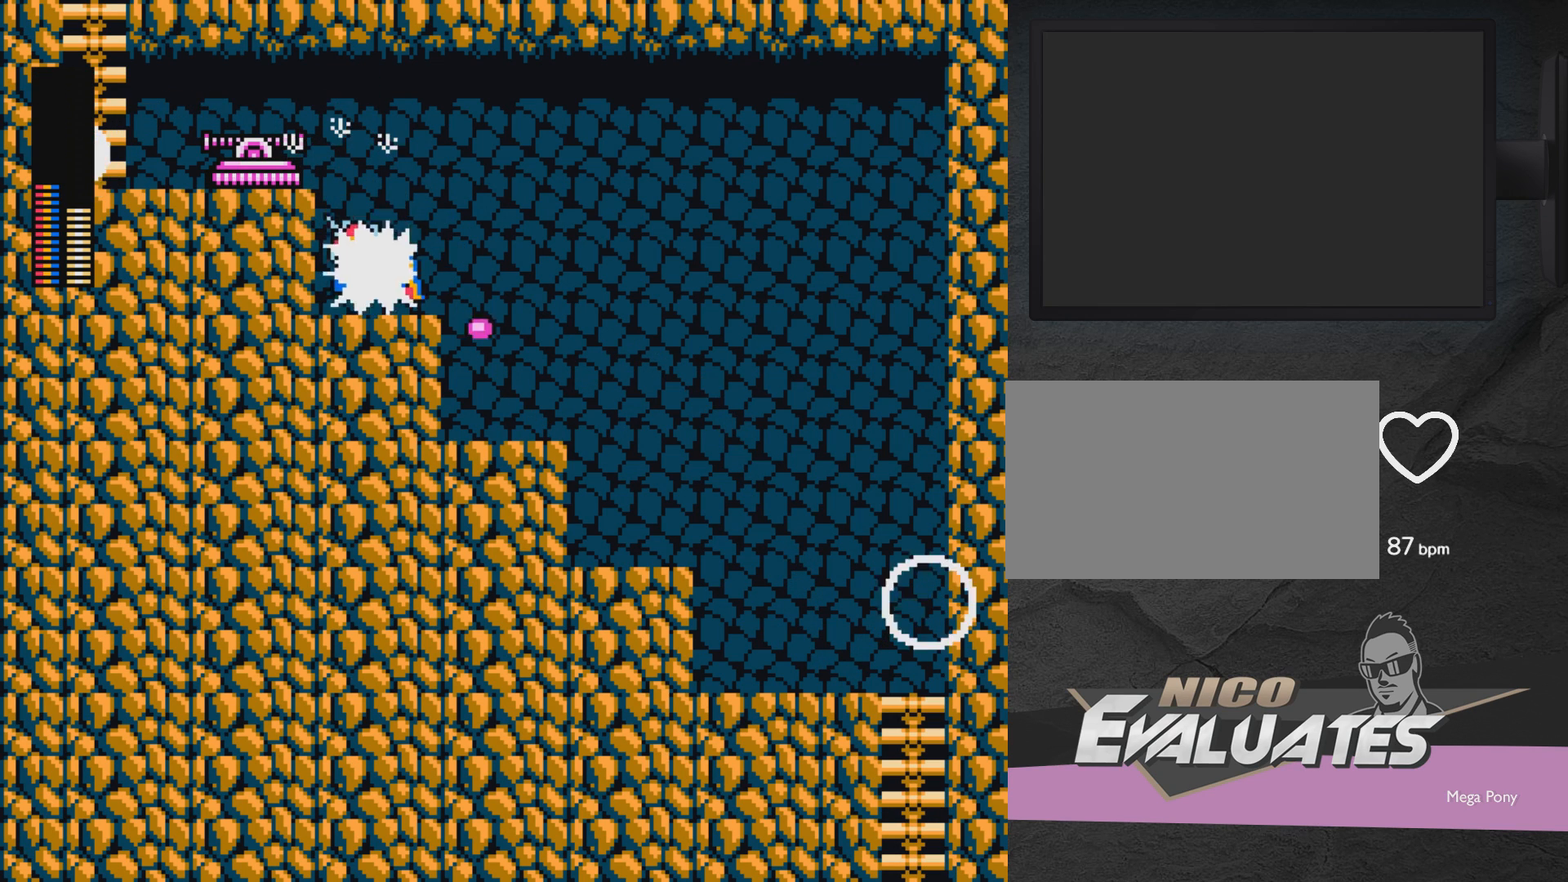
{"buttons": ["A"], "events": [[50, "X", "up"], [100, "A", "up"], [333, "DPAD_LEFT", "down"], [400, "DPAD_LEFT", "up"], [450, "A", "down"]]}